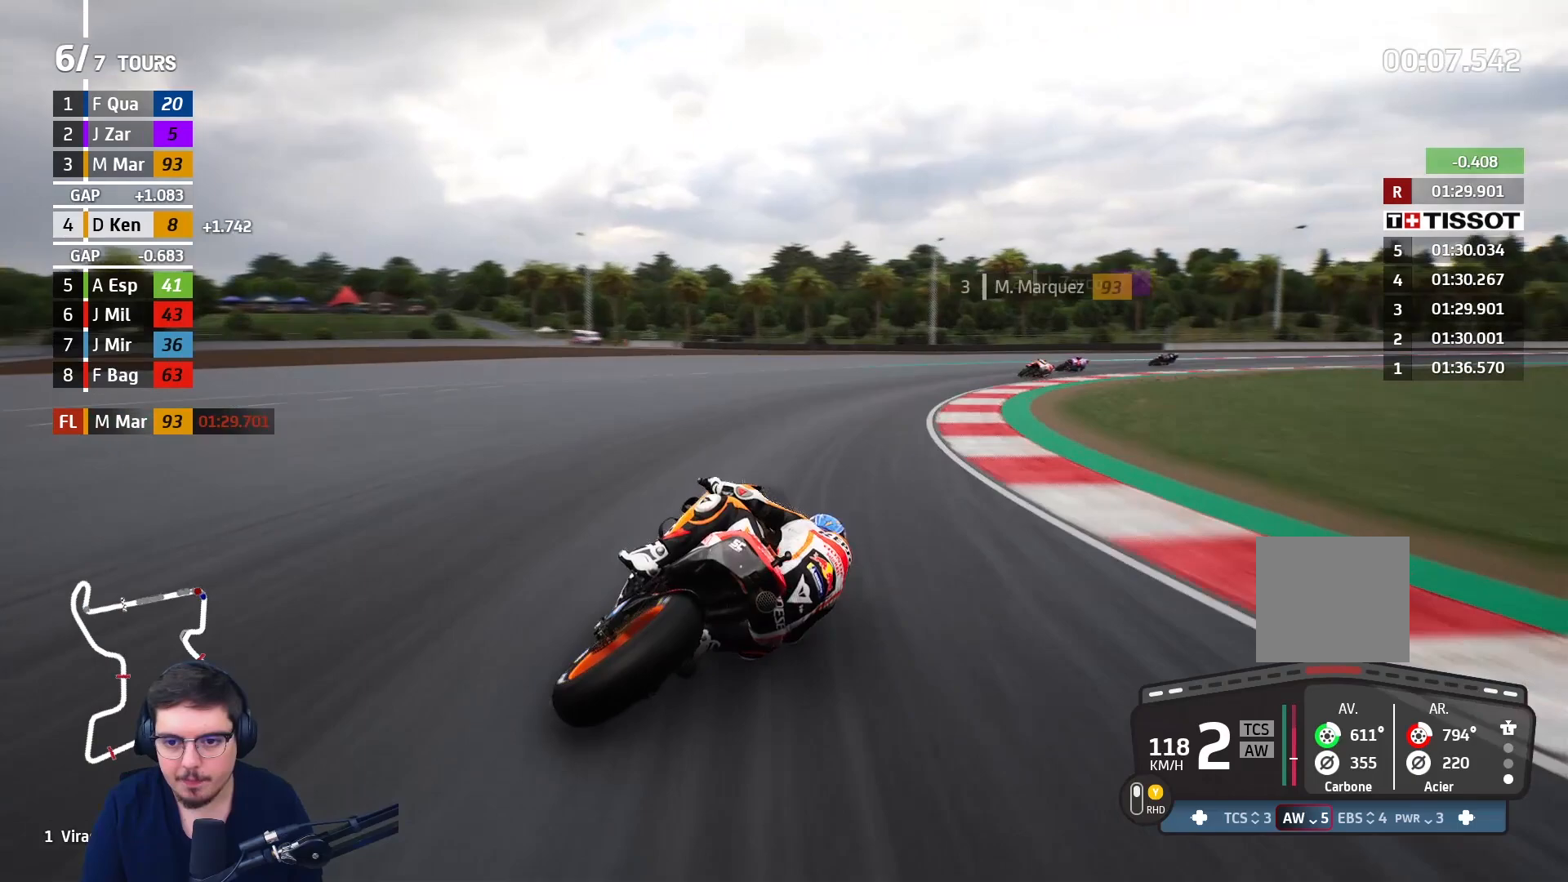
Gameplay with a controller (Xbox layout); each line is a JSON object with the inputs held at the frame after it. "events" lists button and stick changes between this image and that frame as [ms after this image, input, new state], when the widget could be followed in between.
{"buttons": ["L3"], "left_stick": "right", "right_stick": "center", "events": [[300, "A", "up"], [350, "L2", "up"]]}
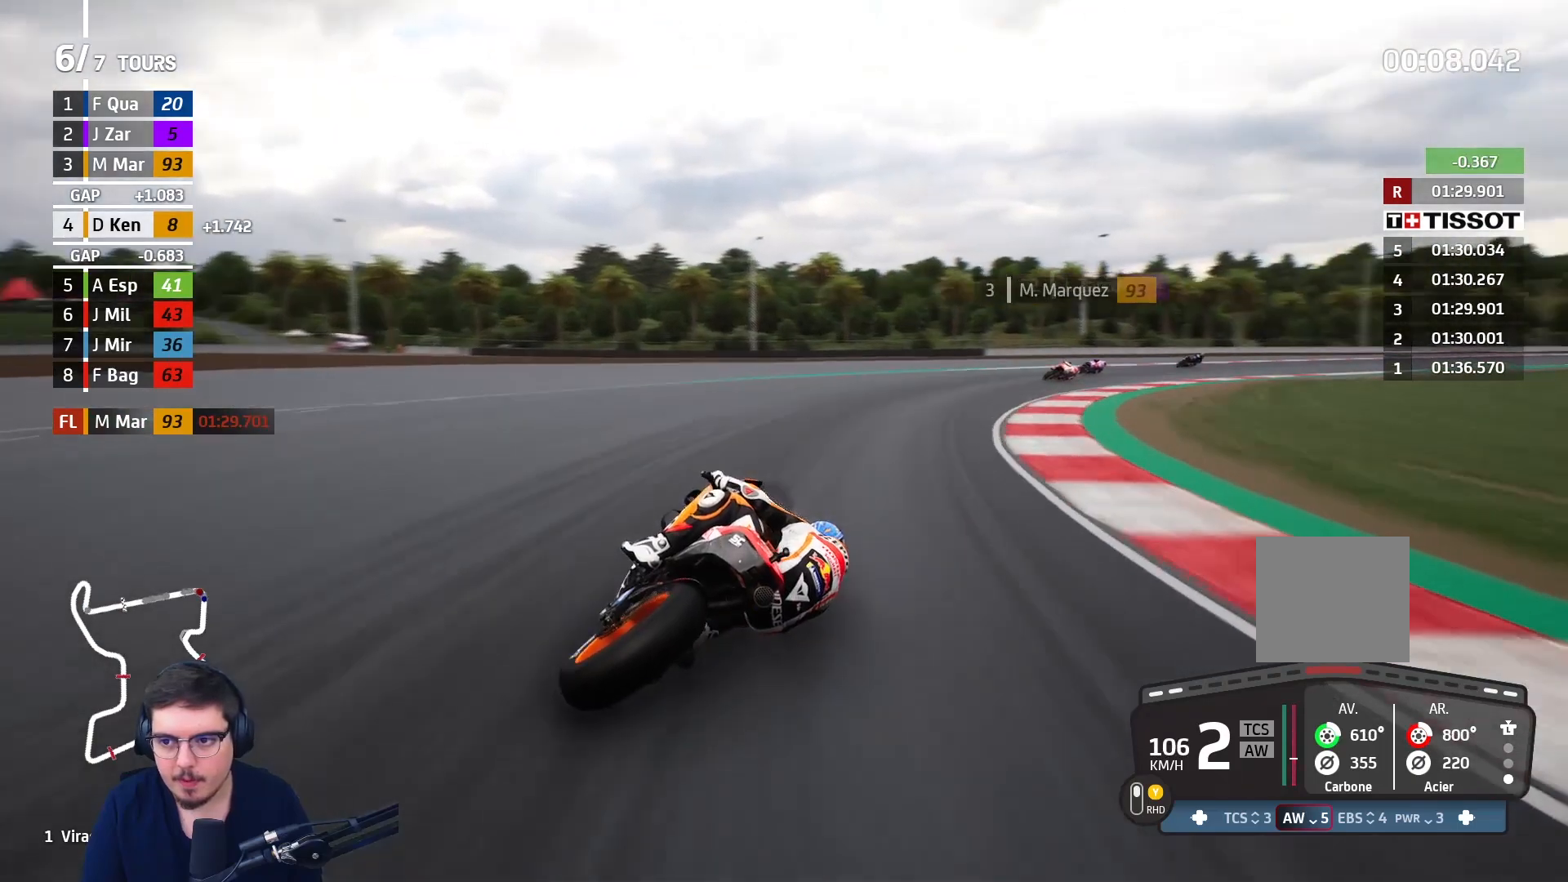
{"buttons": ["R2"], "left_stick": "right", "right_stick": "center", "events": [[367, "R2", "down"], [383, "L3", "up"]]}
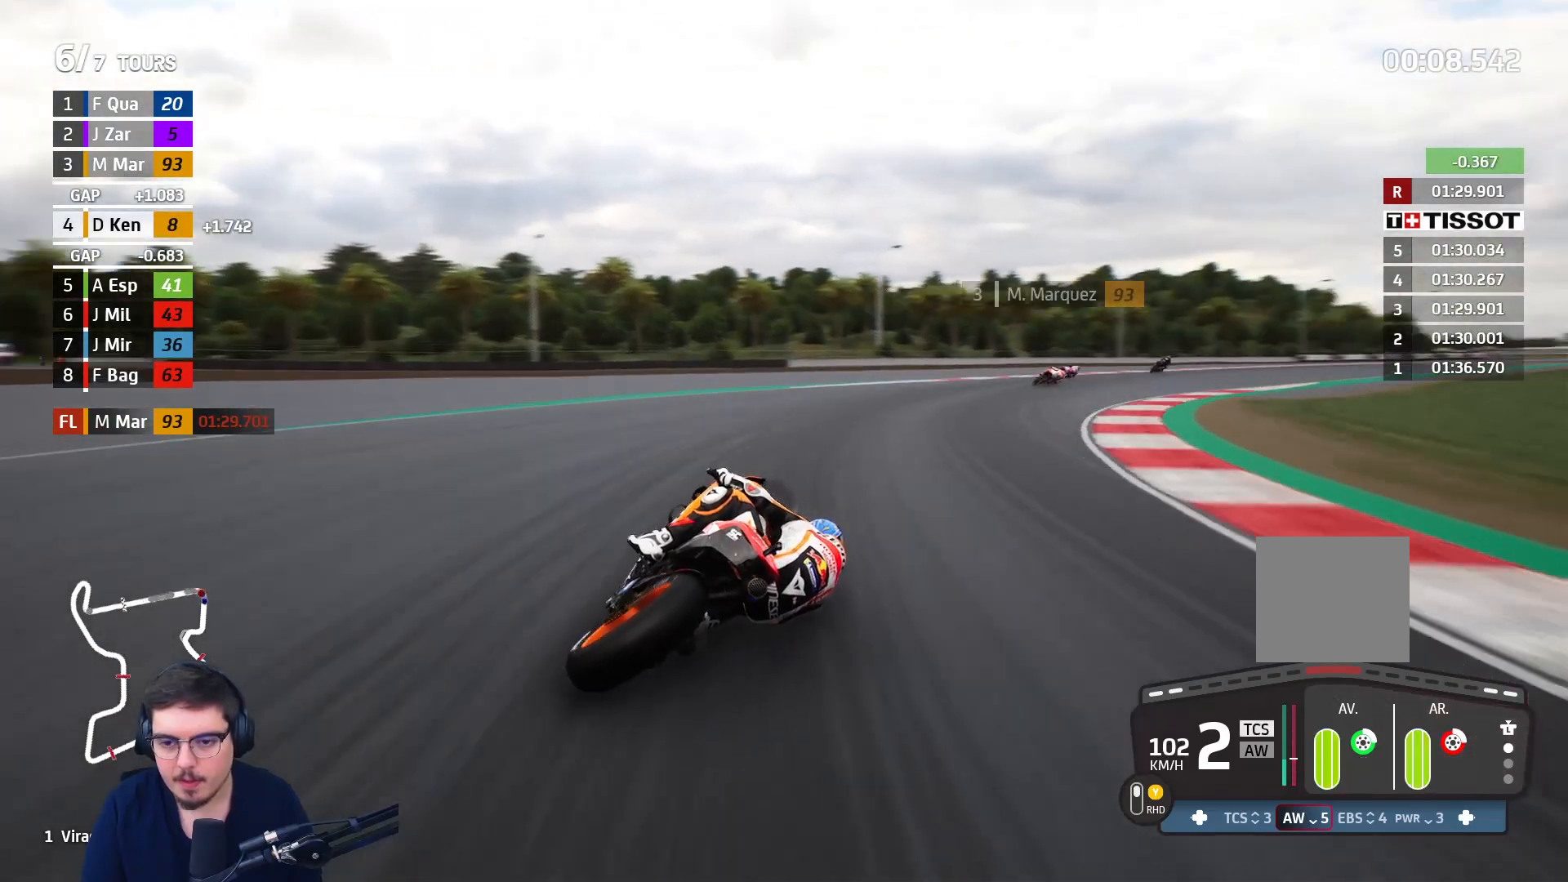
{"buttons": ["R2"], "left_stick": "up-right", "right_stick": "center", "events": [[433, "left_stick", "up-right"]]}
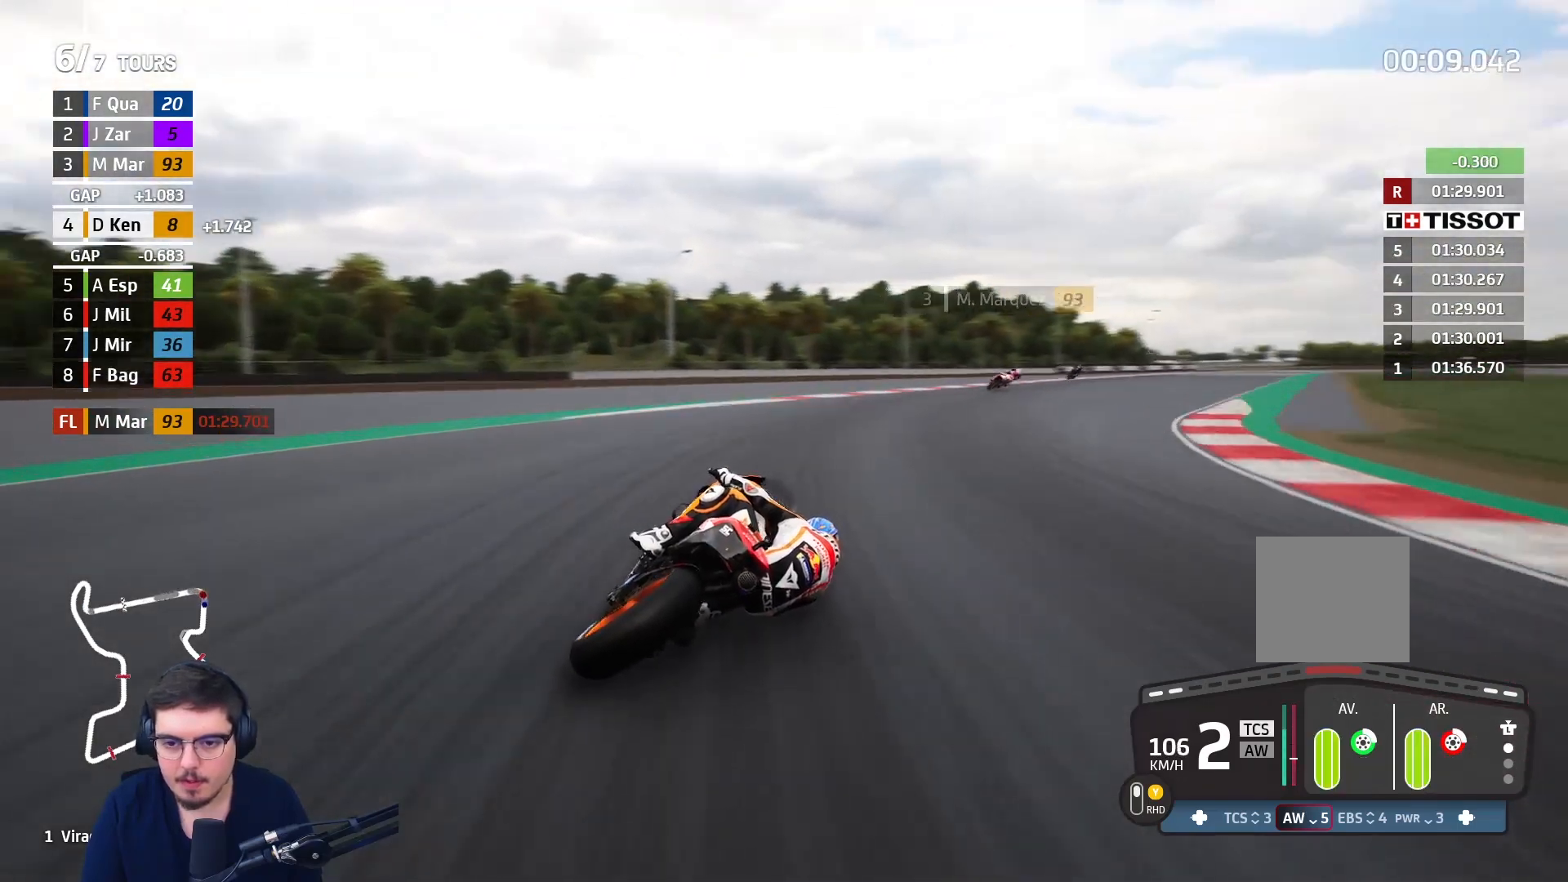
{"buttons": ["R2"], "left_stick": "up-right", "right_stick": "center", "events": []}
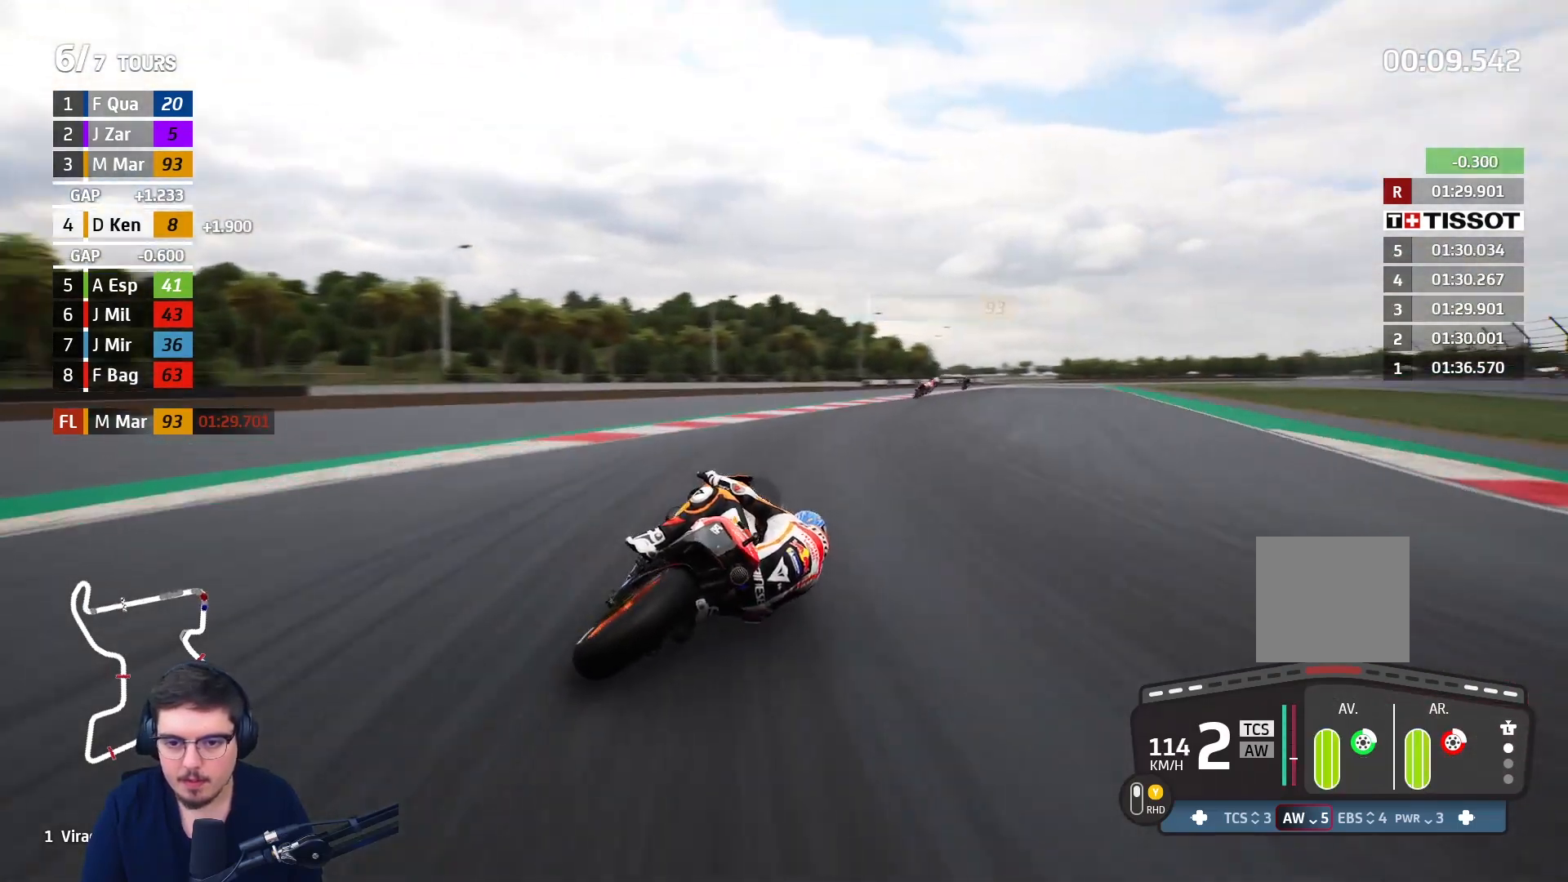
{"buttons": ["R2"], "left_stick": "up-right", "right_stick": "center", "events": []}
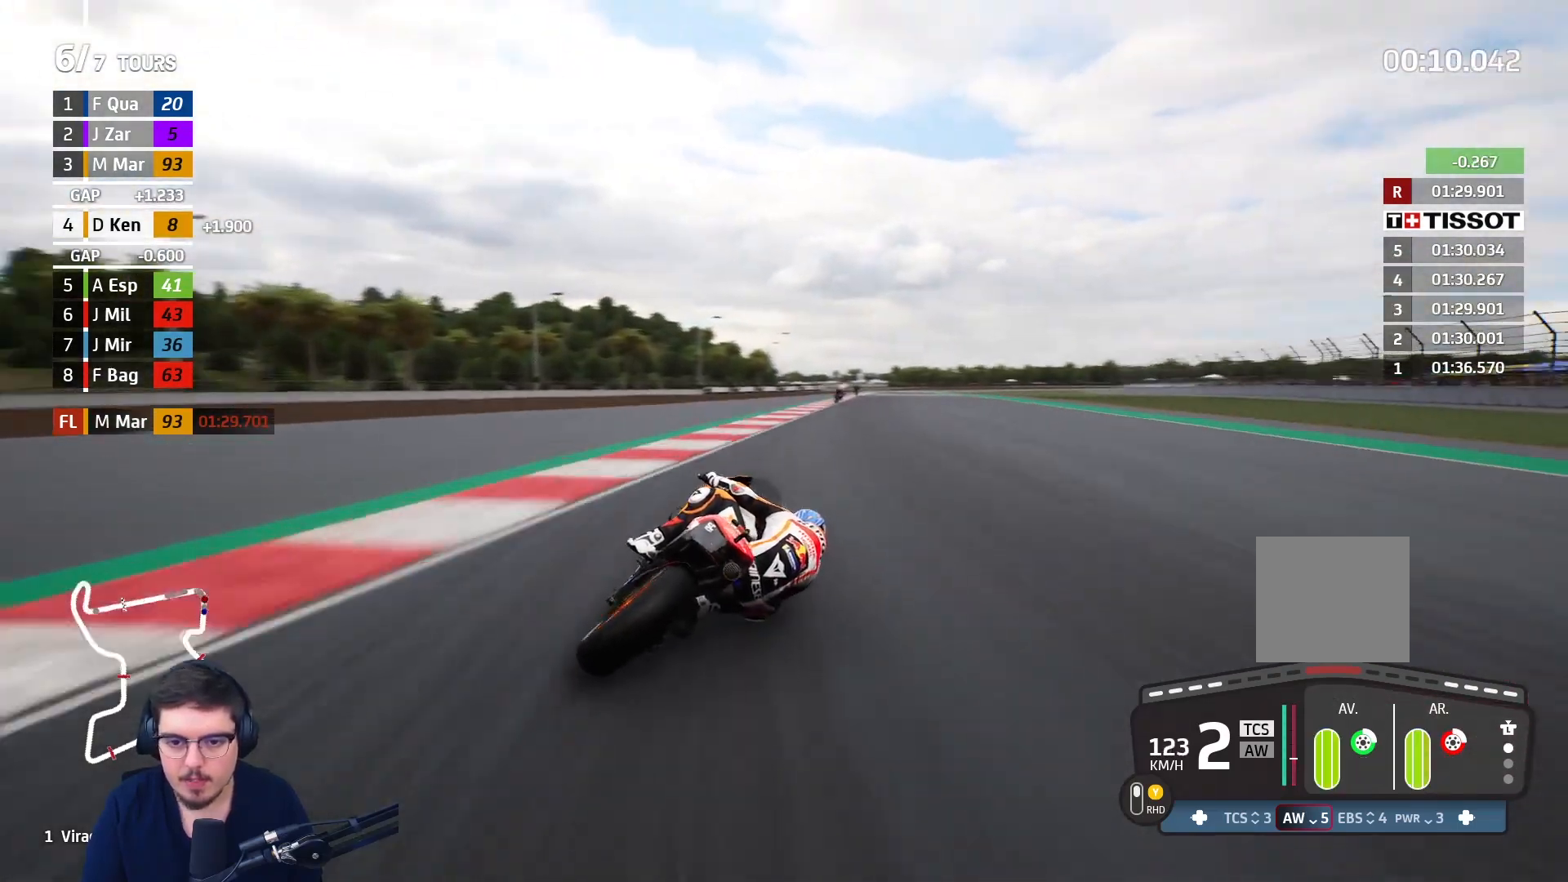
{"buttons": ["R2"], "left_stick": "up-right", "right_stick": "center", "events": [[317, "Y", "down"], [433, "Y", "up"]]}
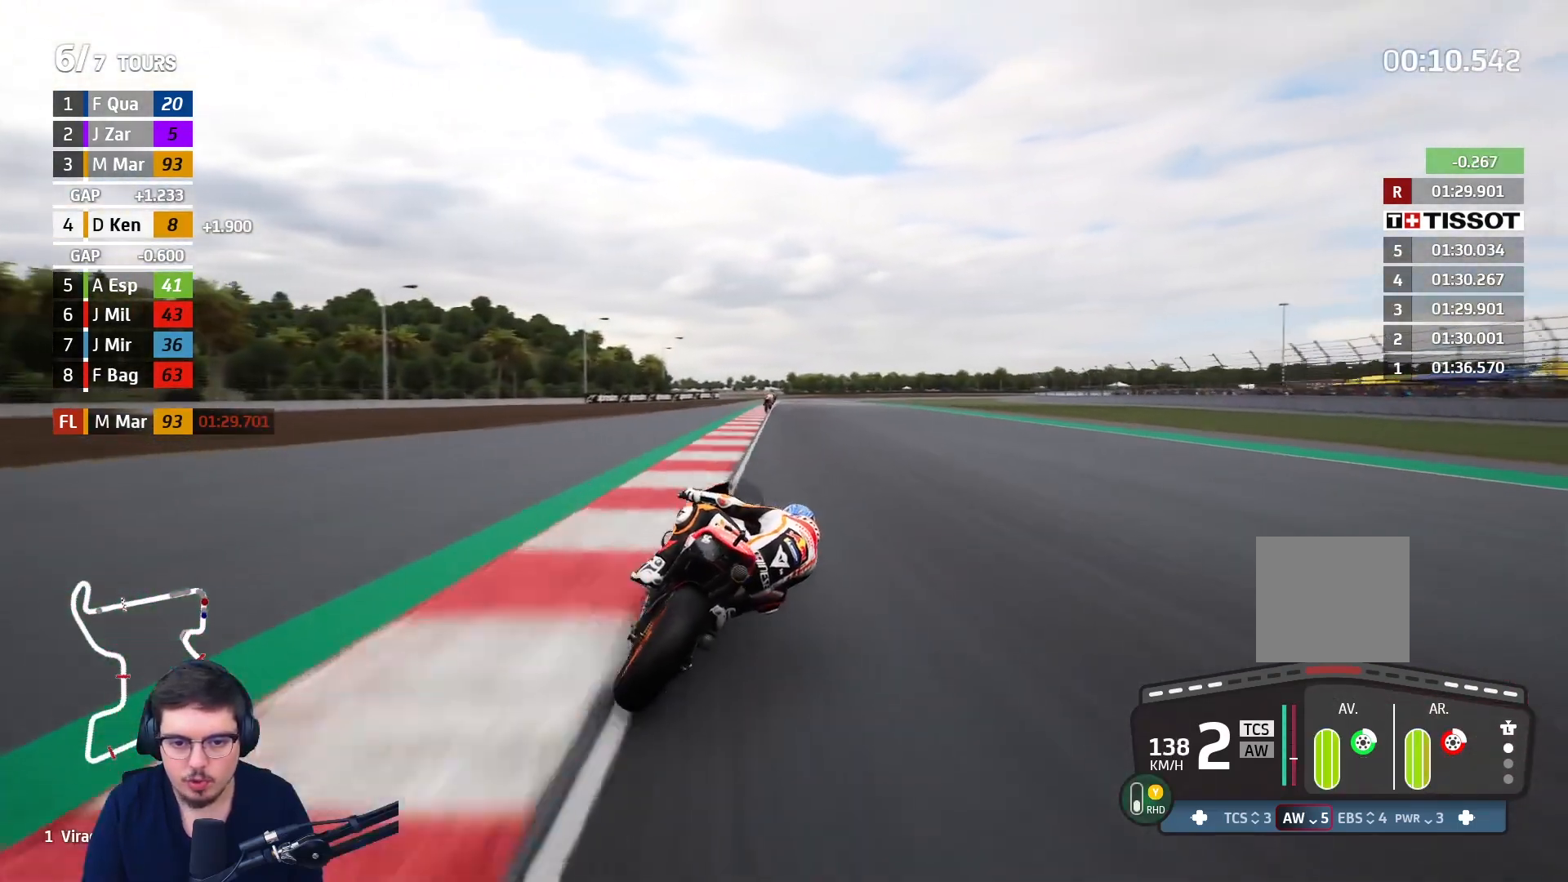
{"buttons": ["B", "R2"], "left_stick": "up", "right_stick": "center", "events": [[400, "left_stick", "up"], [433, "B", "down"]]}
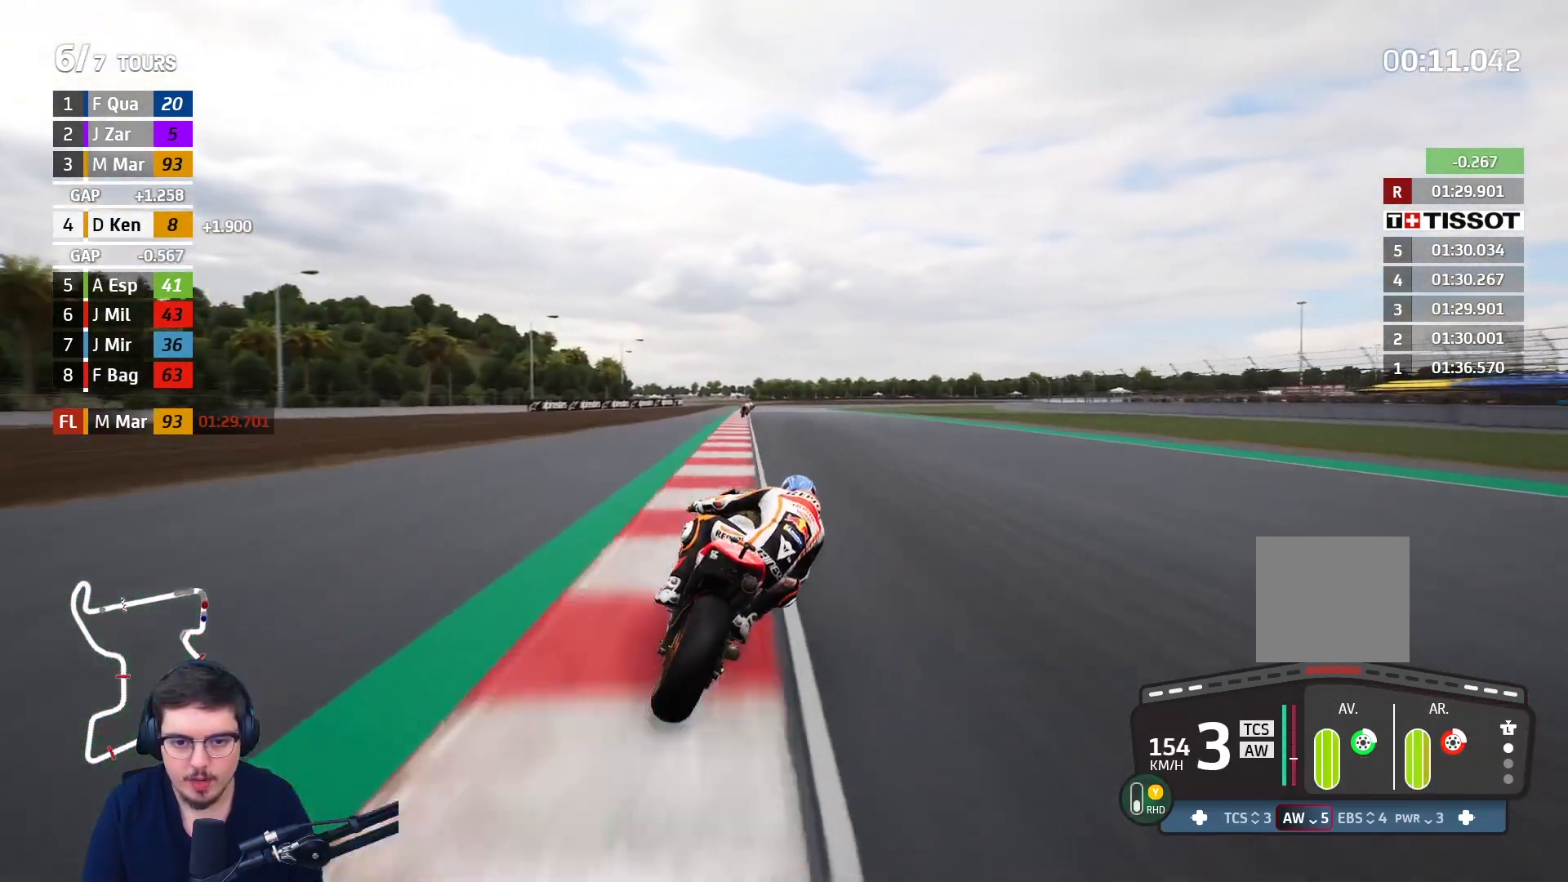
{"buttons": ["R2"], "left_stick": "up-left", "right_stick": "center", "events": [[50, "B", "up"], [217, "left_stick", "center"], [383, "left_stick", "up-left"]]}
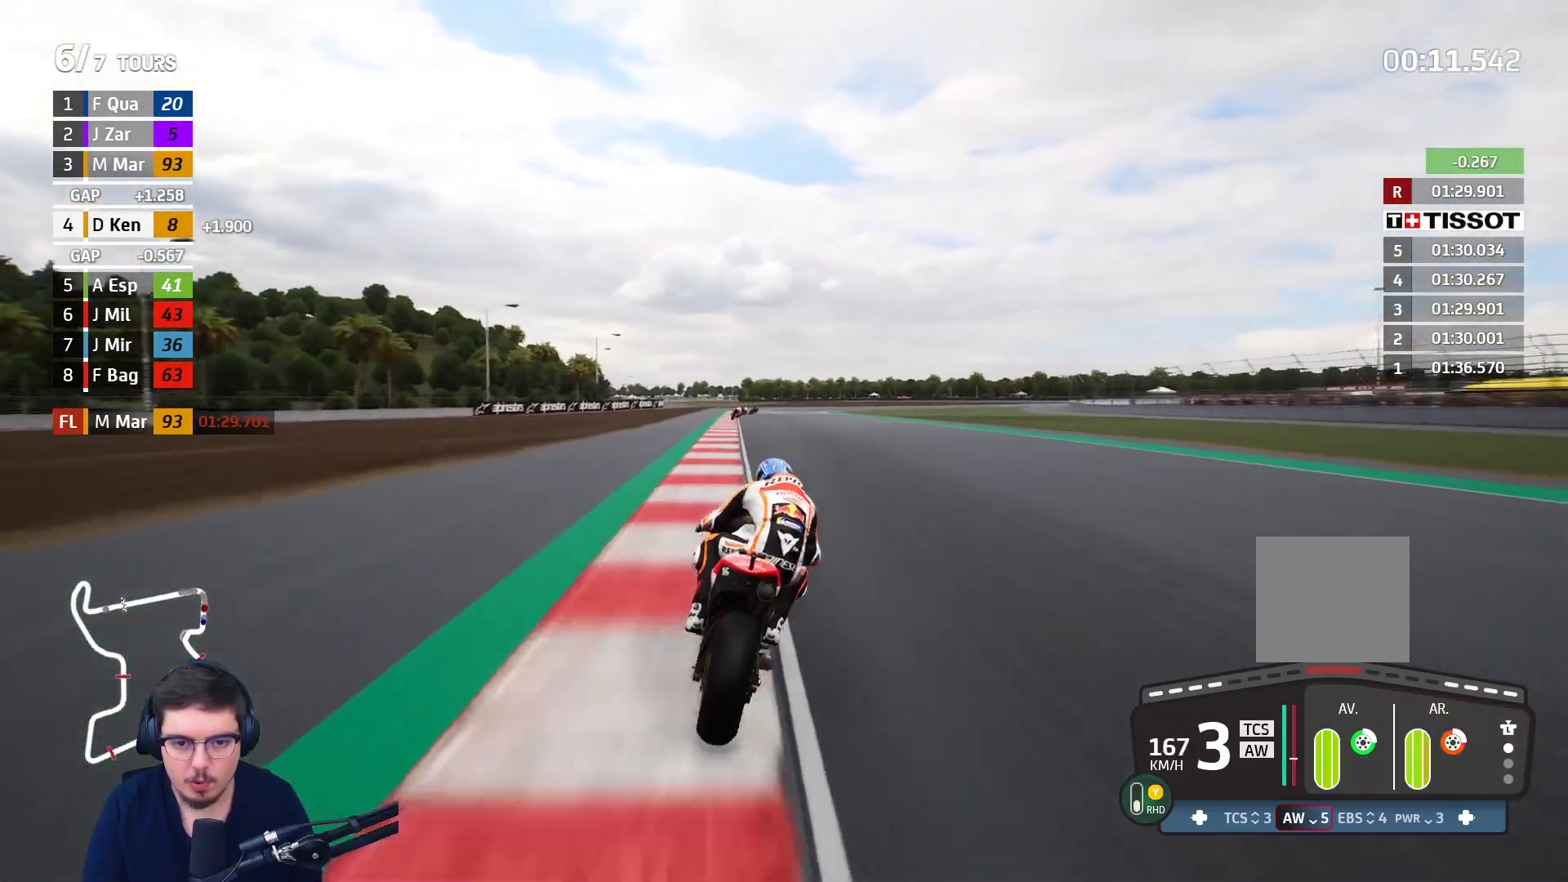
{"buttons": ["R2"], "left_stick": "up", "right_stick": "center", "events": [[267, "left_stick", "up"]]}
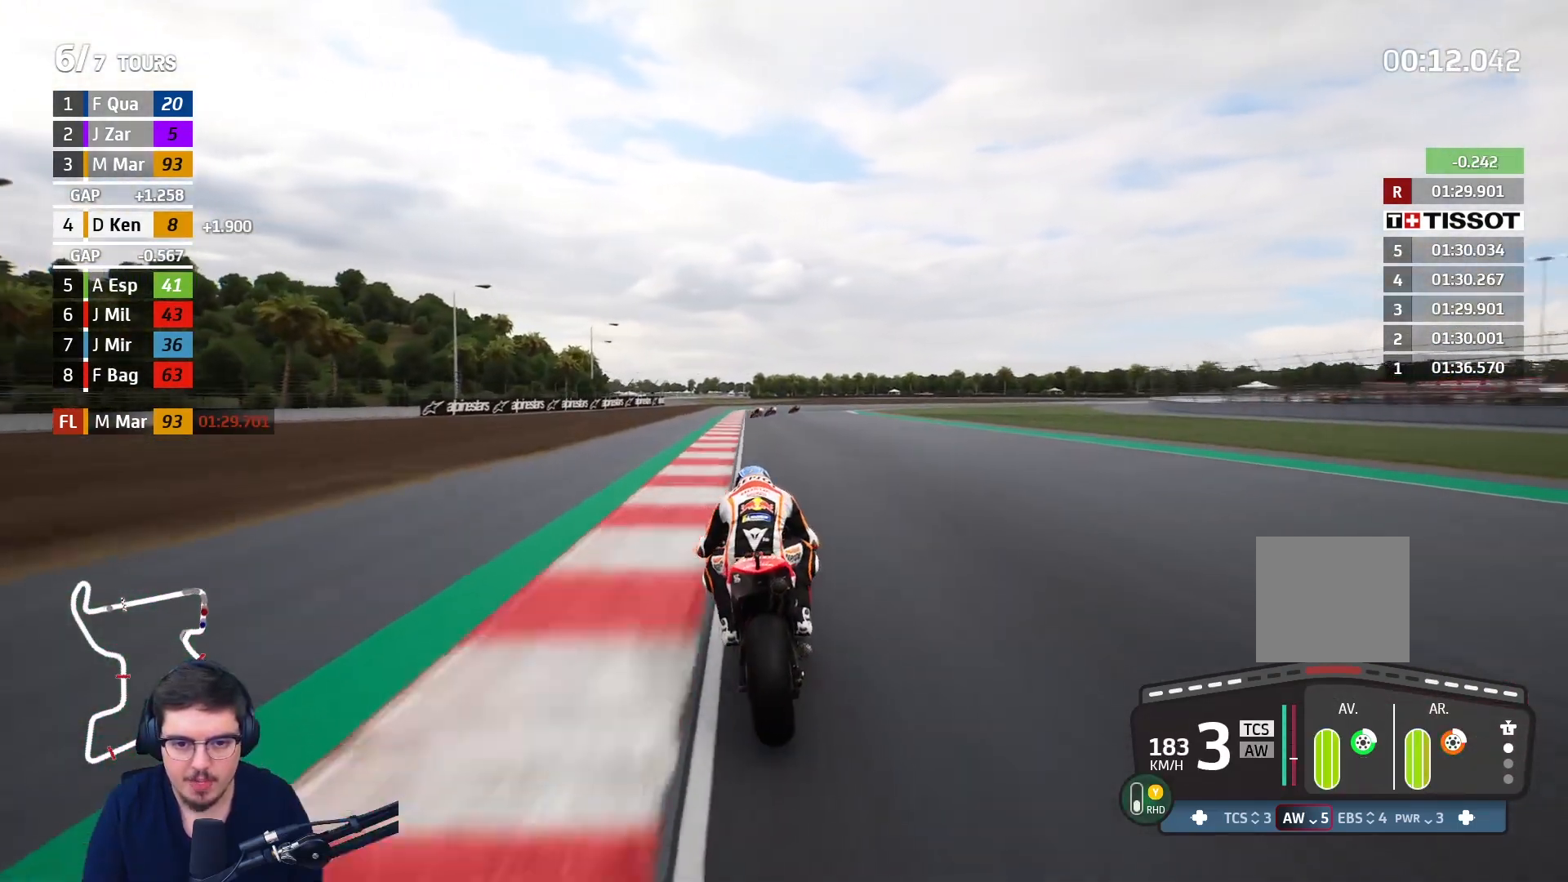
{"buttons": ["A", "L2", "L3"], "left_stick": "up", "right_stick": "center", "events": [[17, "A", "down"], [33, "X", "down"], [67, "L2", "down"], [100, "R2", "up"], [117, "L3", "down"], [183, "X", "up"]]}
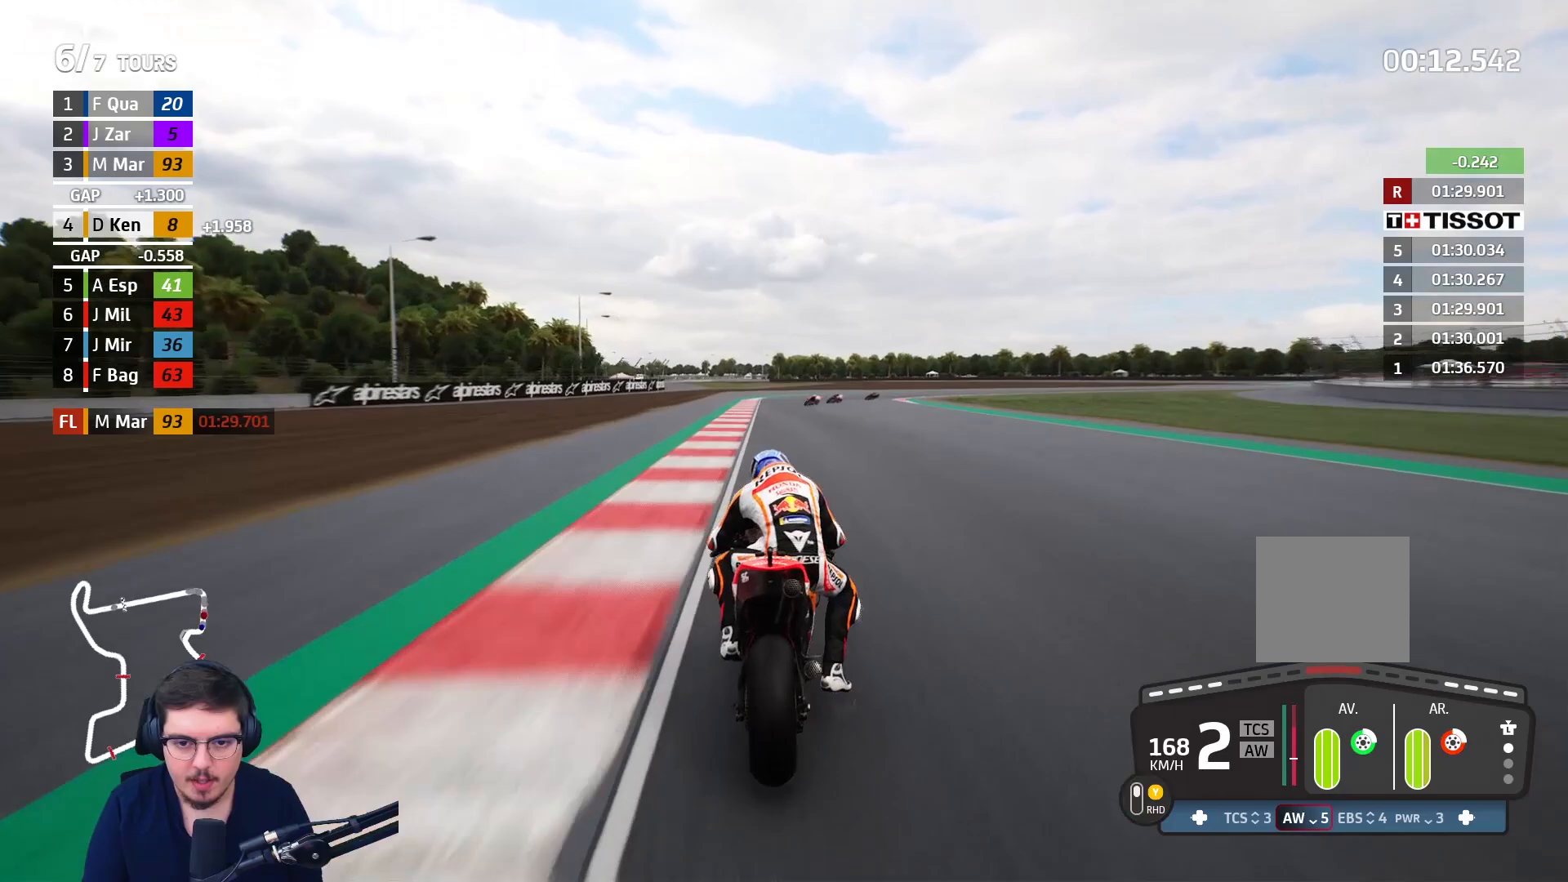
{"buttons": ["A", "L2", "L3"], "left_stick": "up-right", "right_stick": "center", "events": [[50, "left_stick", "up-right"]]}
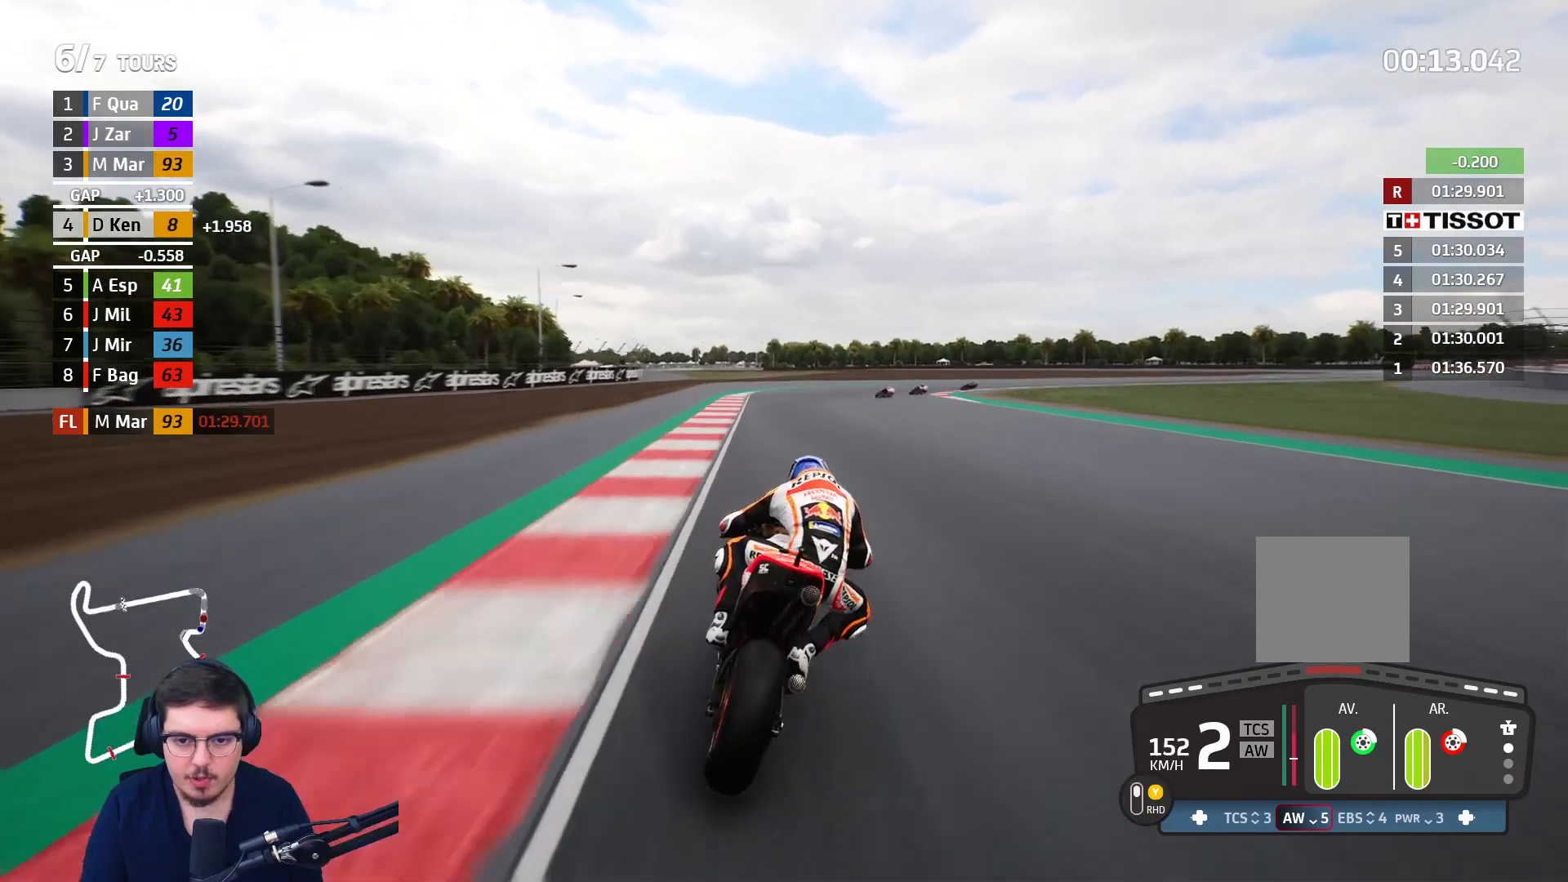
{"buttons": ["A", "L2"], "left_stick": "up-right", "right_stick": "center", "events": [[67, "A", "up"], [117, "L3", "up"], [233, "L2", "up"], [483, "A", "down"], [500, "L2", "down"]]}
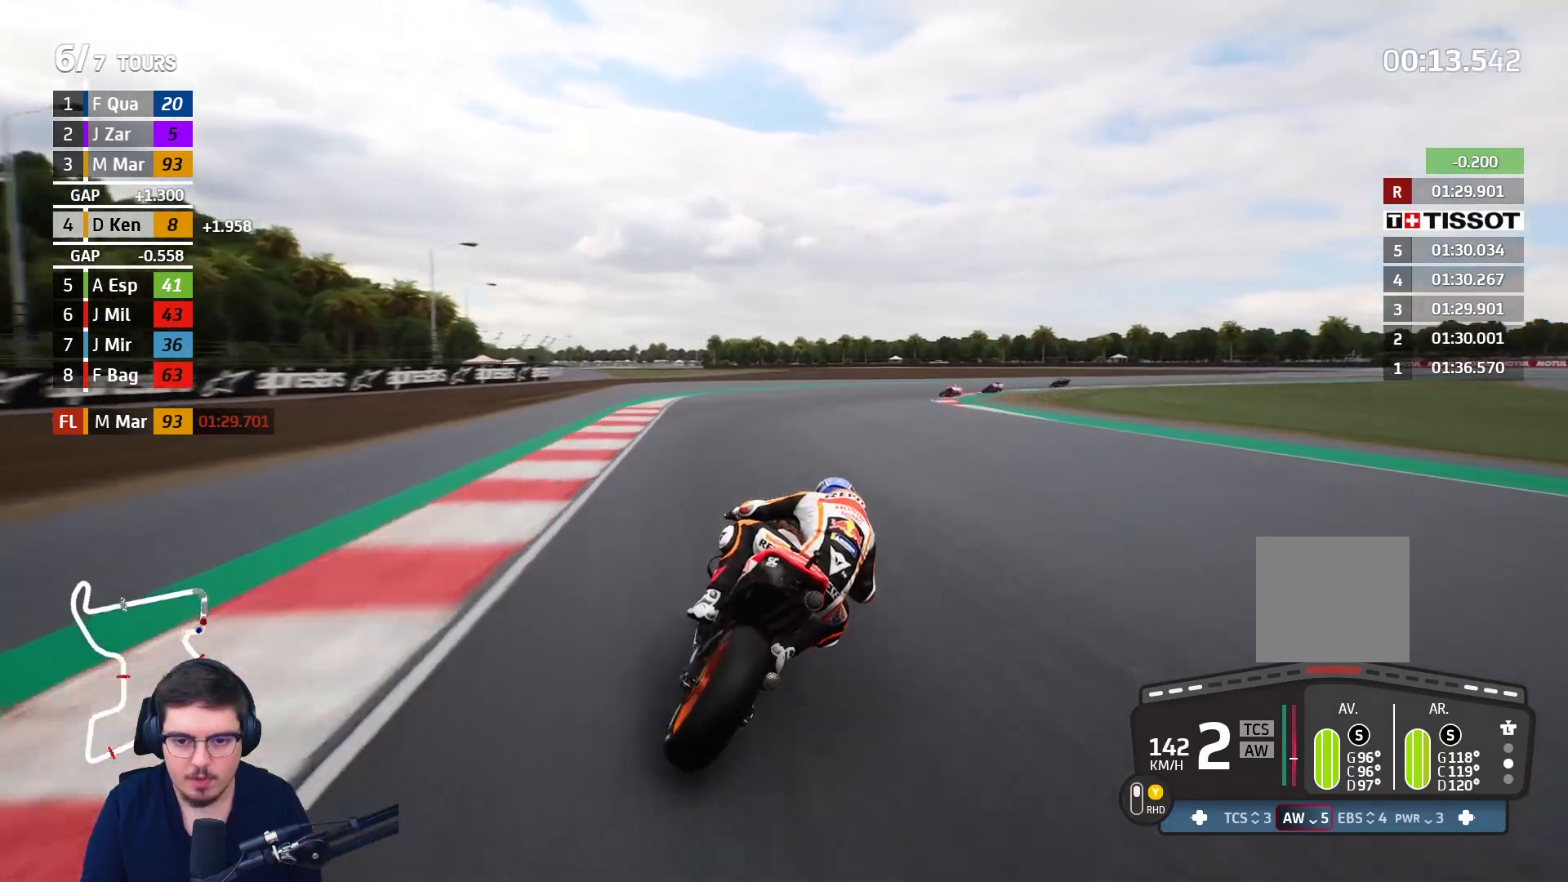
{"buttons": ["A", "L2", "L3"], "left_stick": "up-right", "right_stick": "center", "events": [[67, "L3", "down"], [233, "A", "up"], [317, "A", "down"]]}
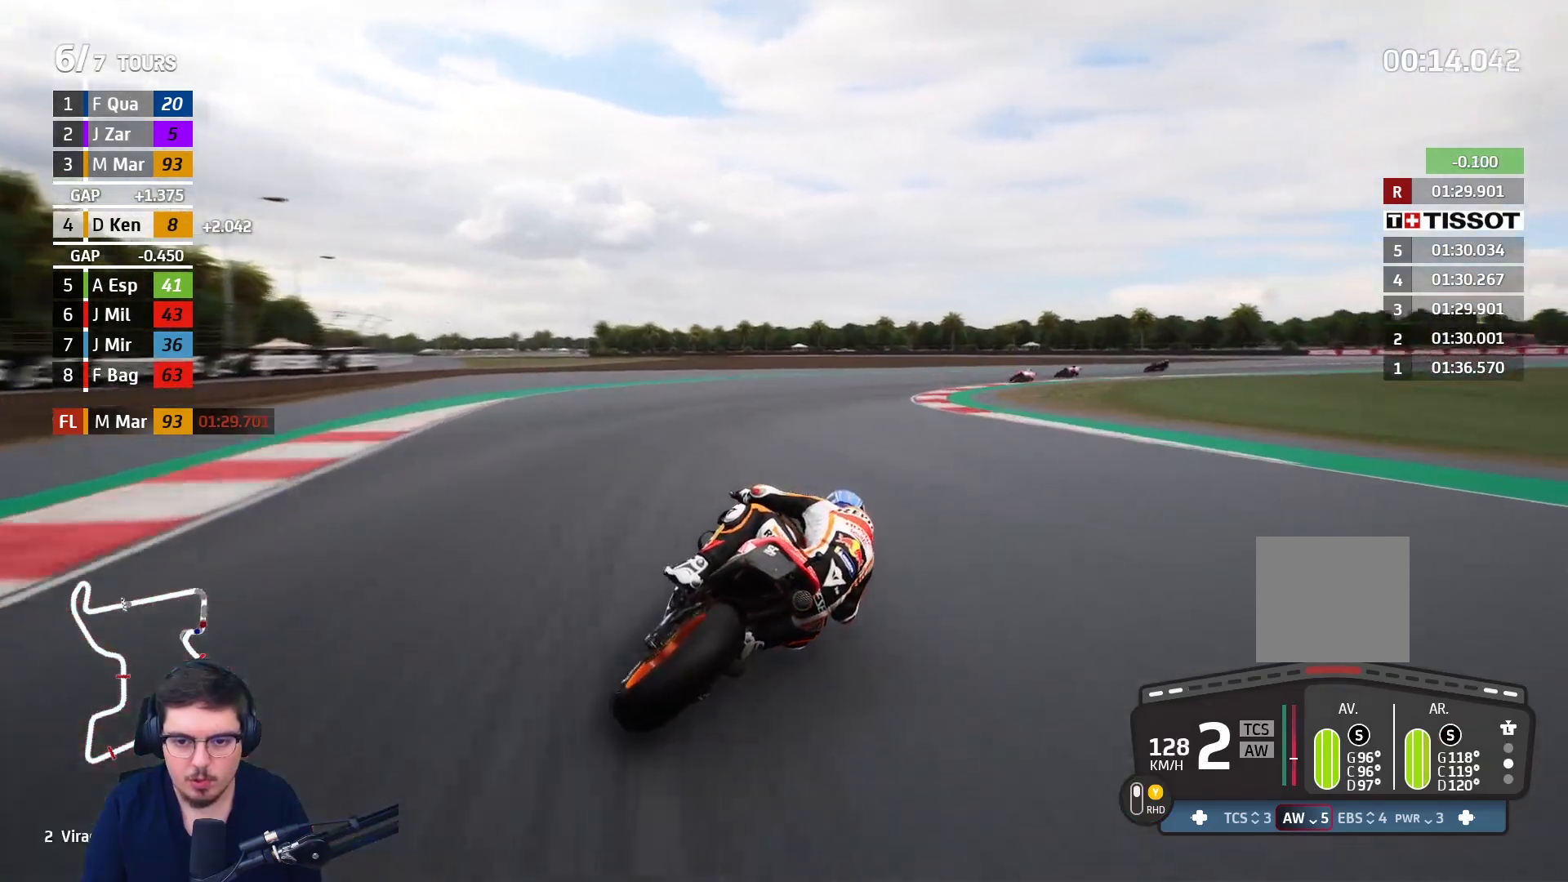
{"buttons": ["A", "L3"], "left_stick": "up-right", "right_stick": "center", "events": [[17, "A", "up"], [133, "L2", "up"], [300, "A", "down"]]}
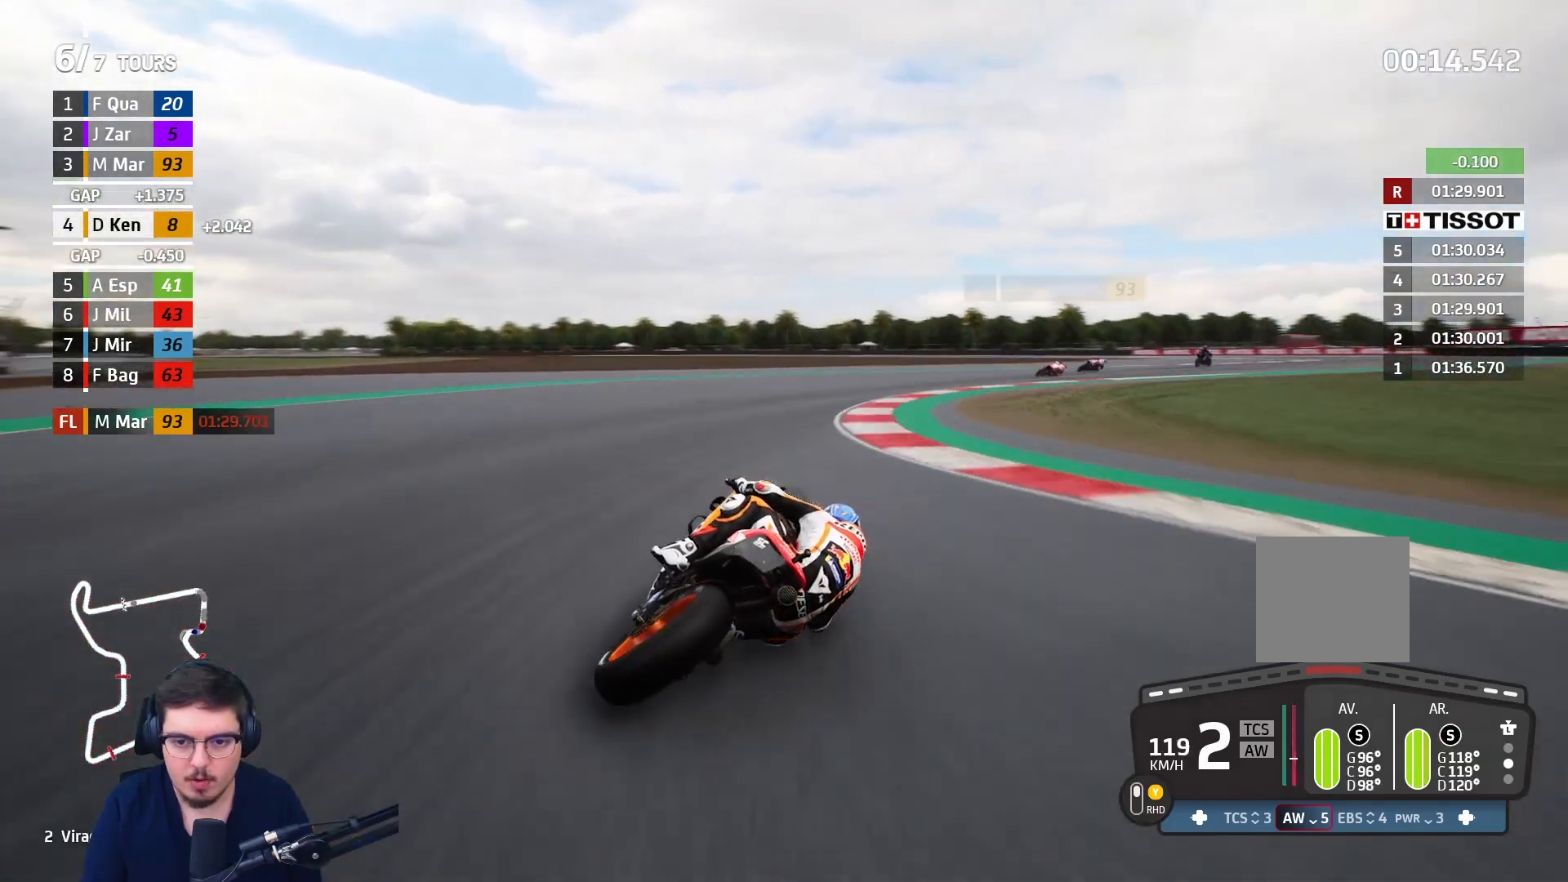
{"buttons": ["A", "L3"], "left_stick": "up-right", "right_stick": "center", "events": []}
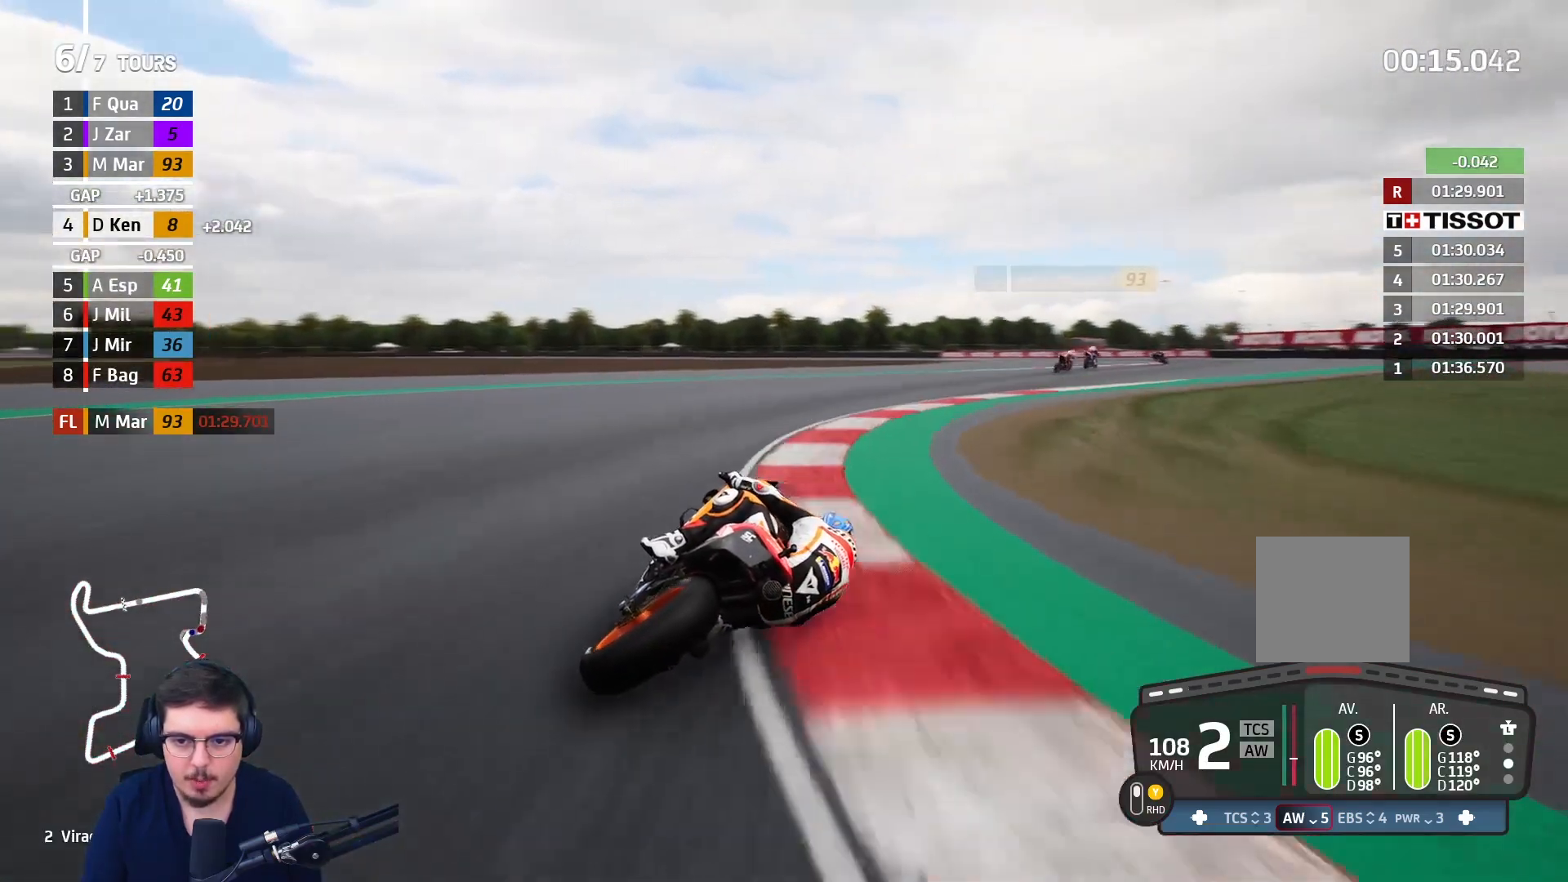
{"buttons": ["R2"], "left_stick": "up-right", "right_stick": "center", "events": [[167, "A", "up"], [167, "L3", "up"], [383, "R2", "down"]]}
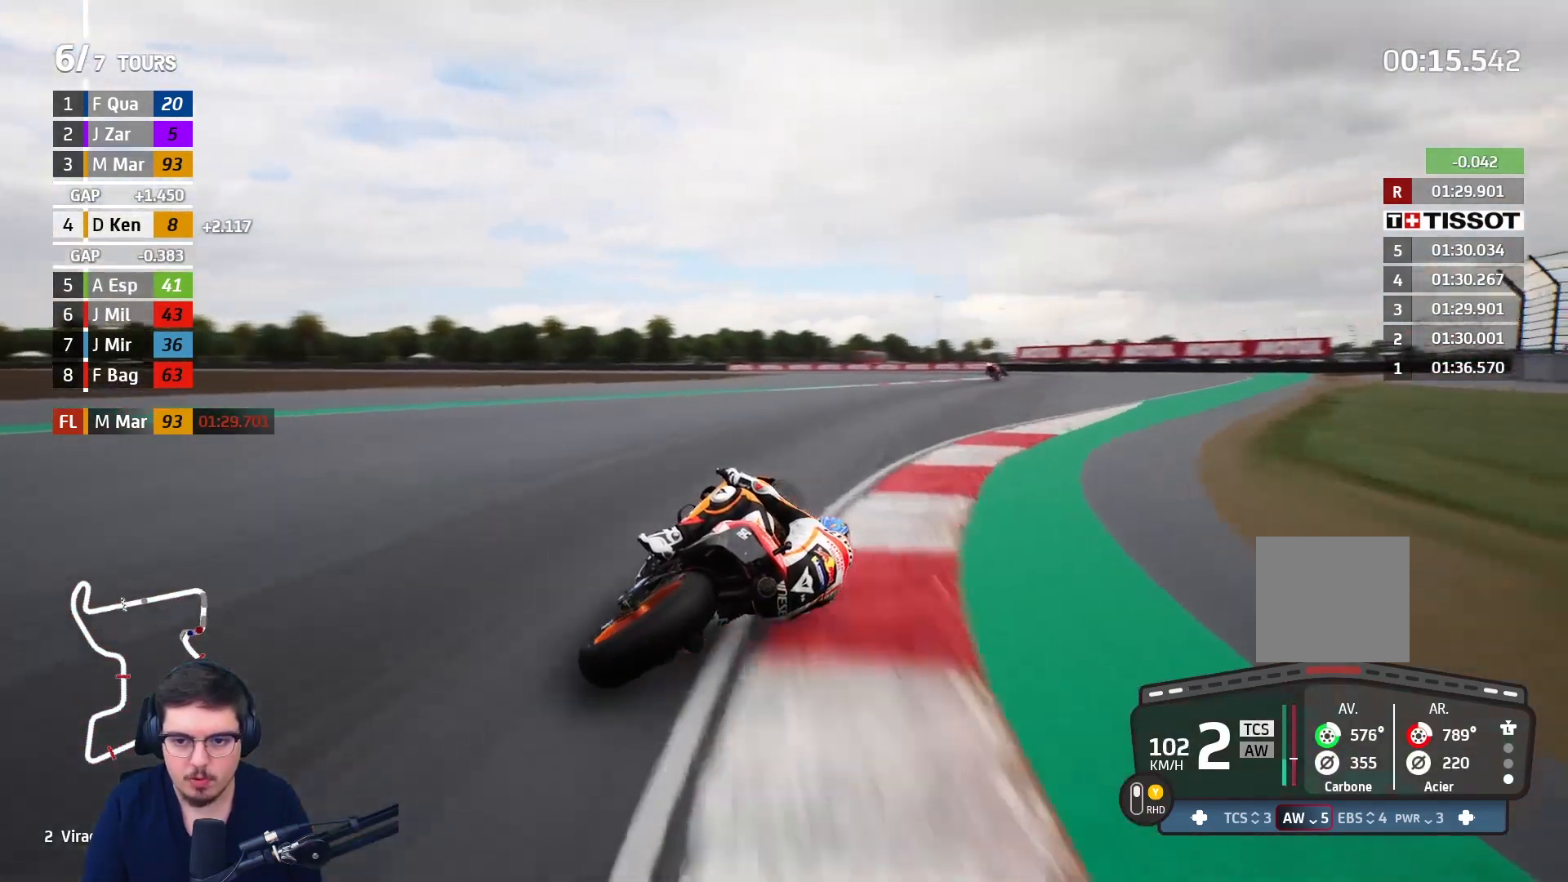
{"buttons": ["R2"], "left_stick": "left", "right_stick": "center", "events": [[417, "left_stick", "up-left"], [500, "left_stick", "left"]]}
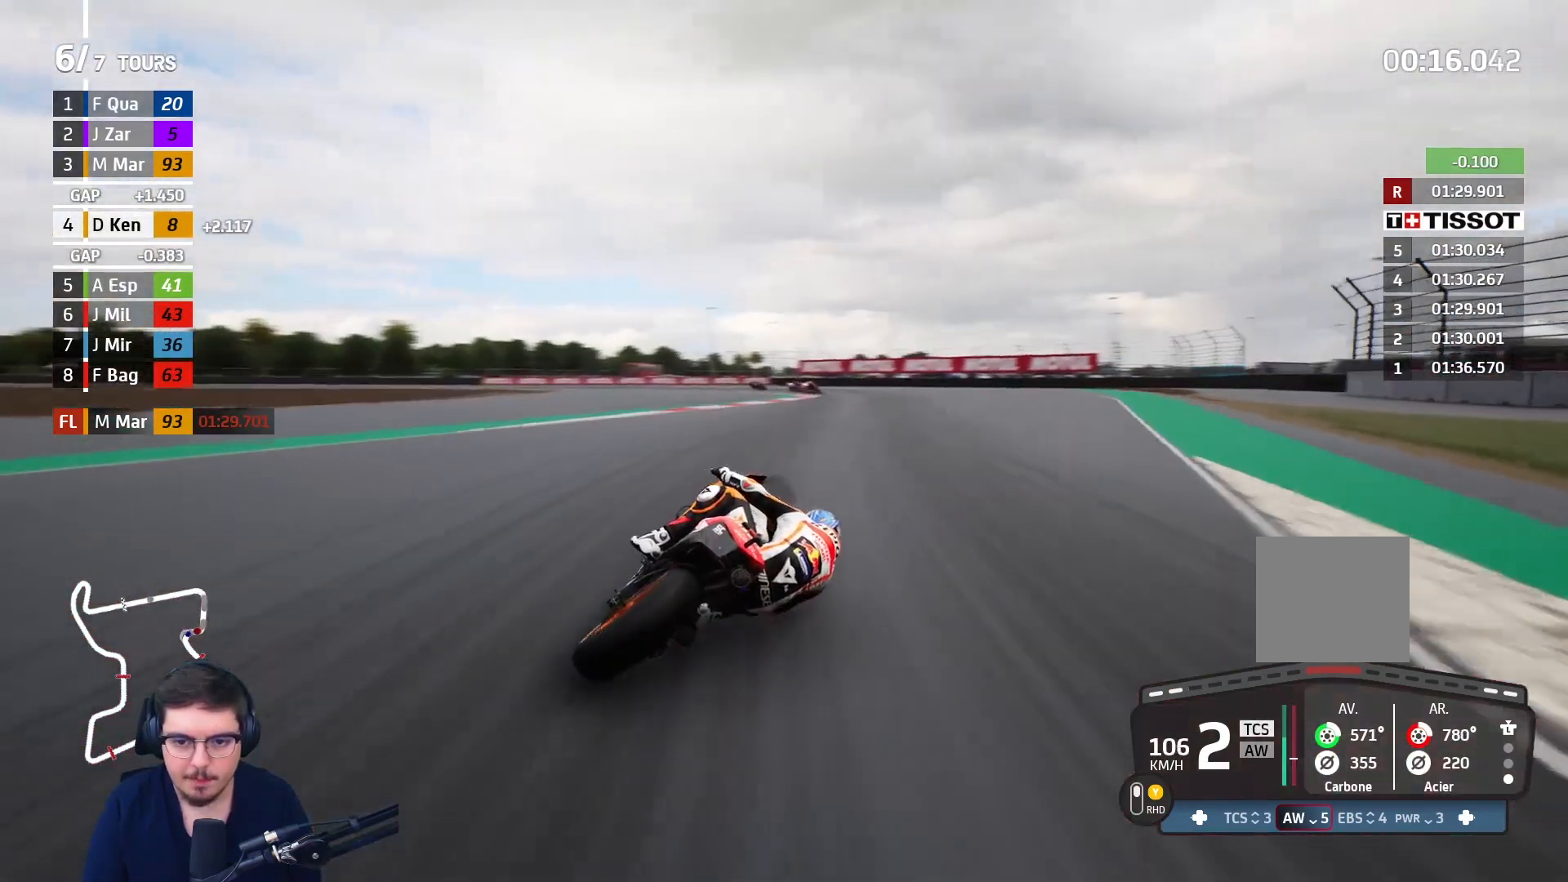
{"buttons": ["L3"], "left_stick": "left", "right_stick": "center", "events": [[100, "L3", "down"], [433, "R2", "up"]]}
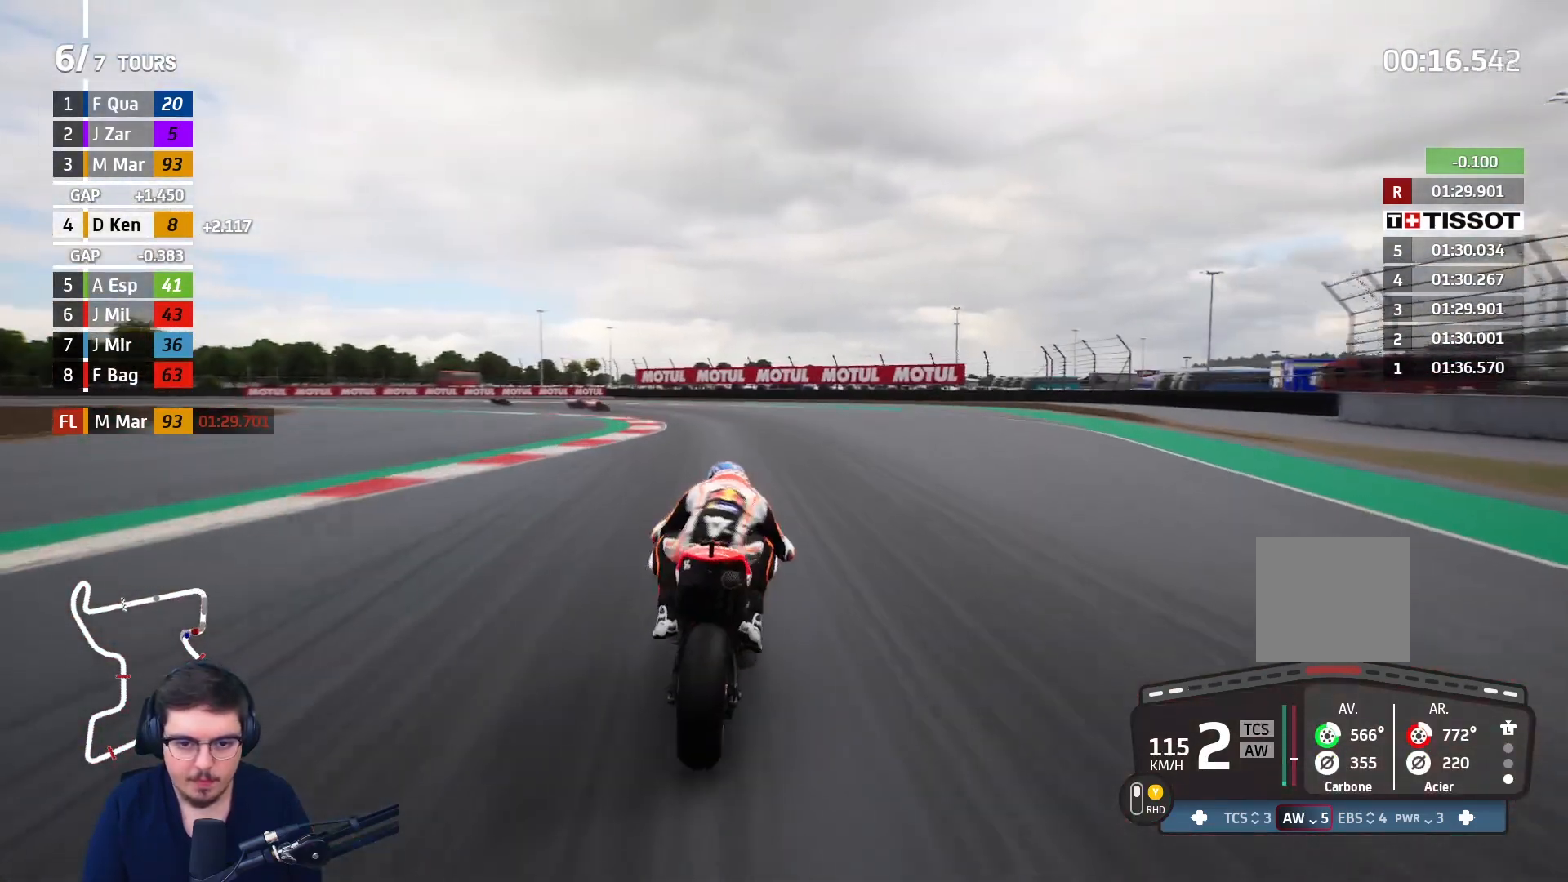
{"buttons": ["L3"], "left_stick": "left", "right_stick": "center", "events": [[350, "L2", "down"], [500, "L2", "up"]]}
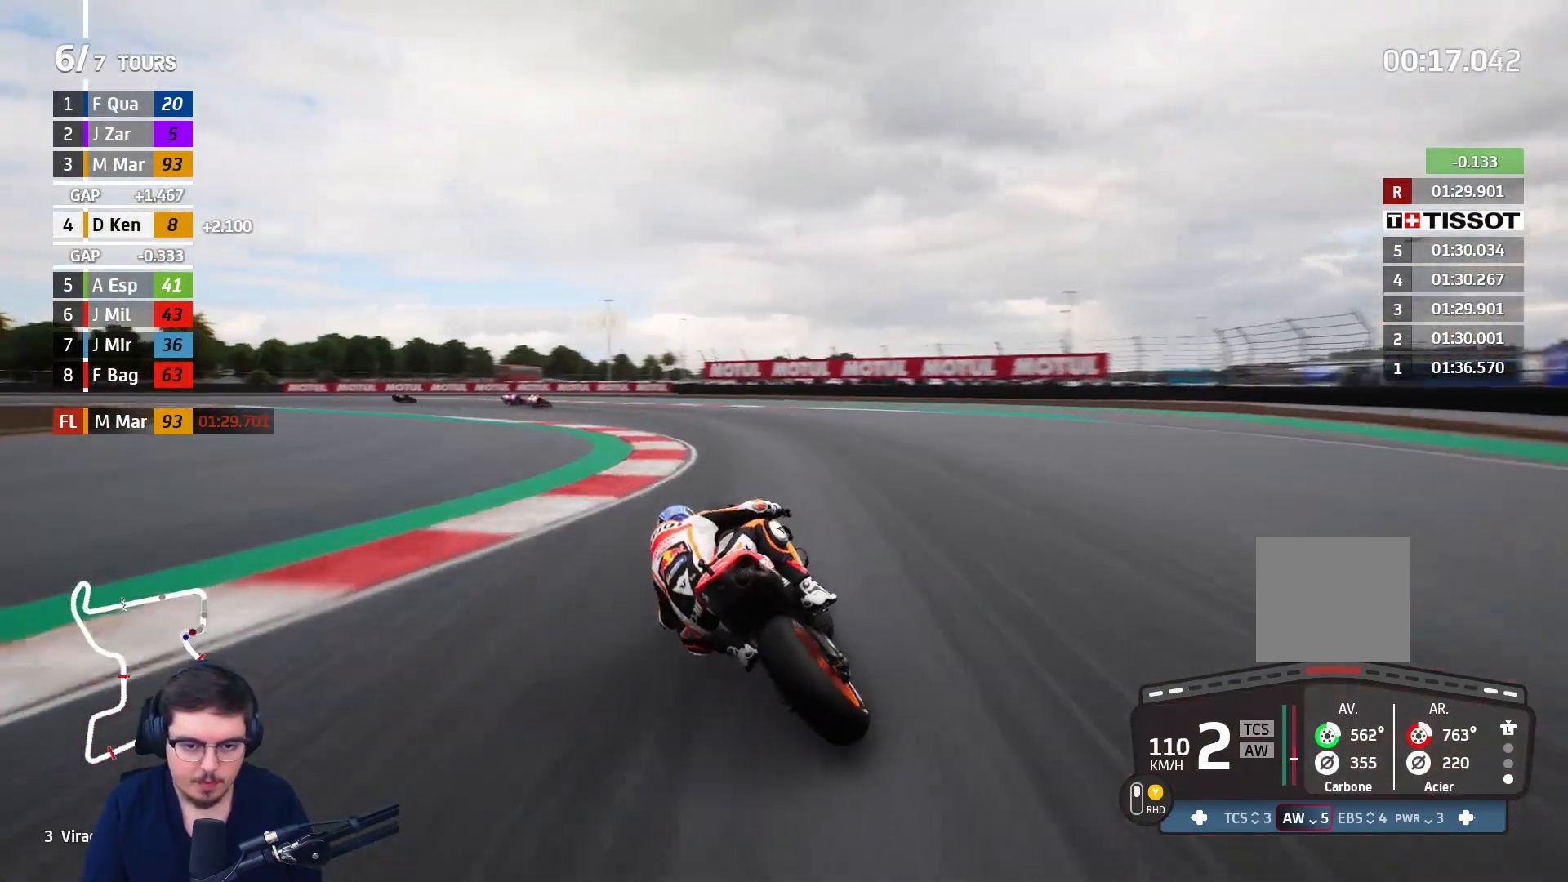
{"buttons": ["R2"], "left_stick": "left", "right_stick": "center", "events": [[217, "L3", "up"], [417, "R2", "down"]]}
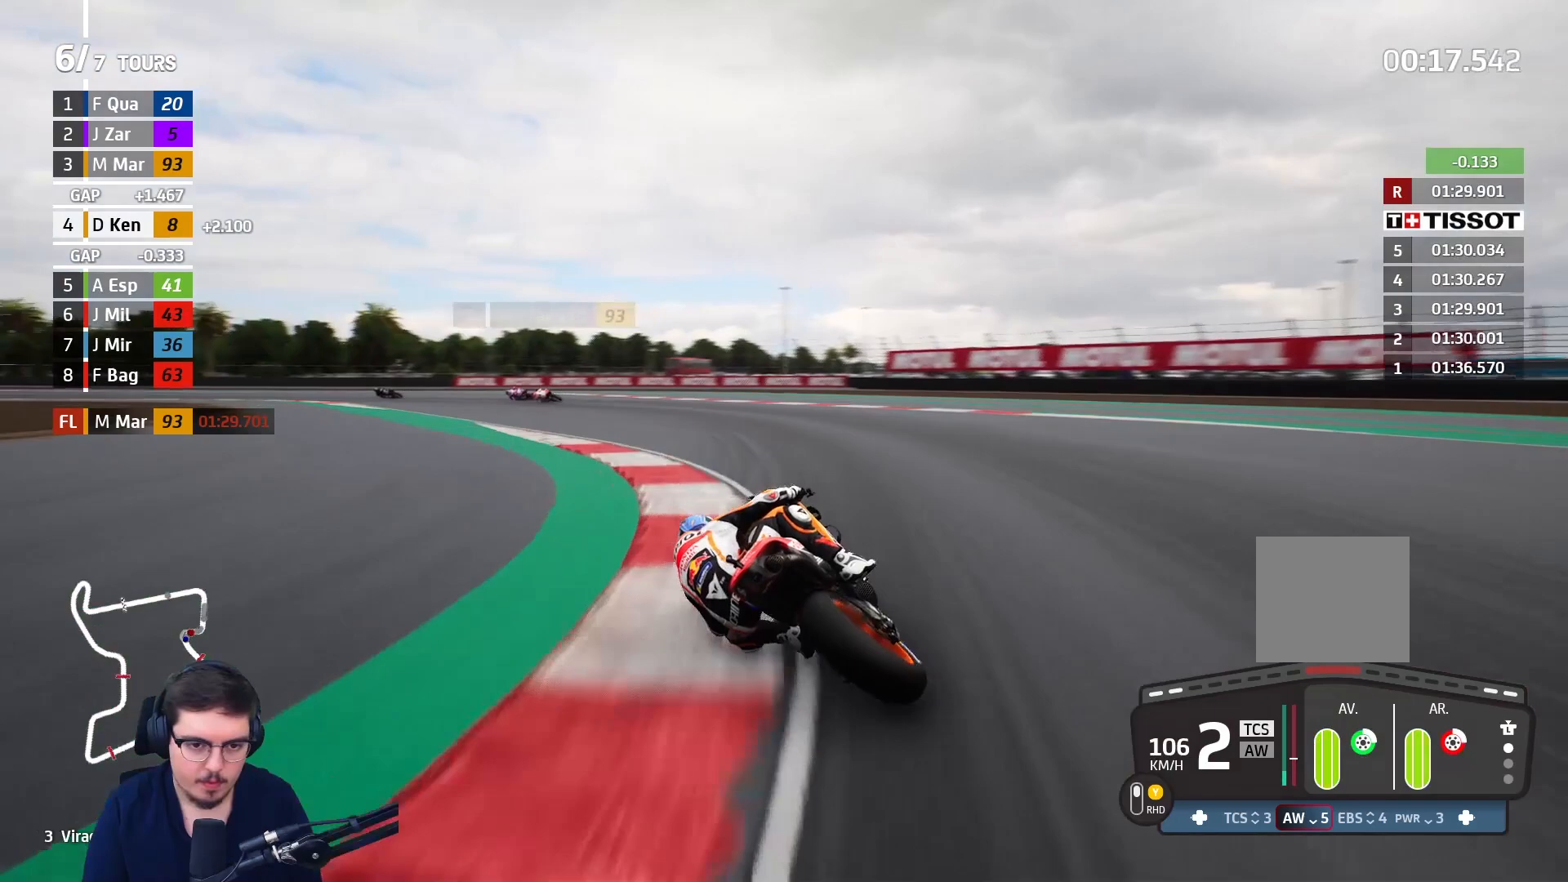
{"buttons": [], "left_stick": "left", "right_stick": "center", "events": [[200, "R2", "up"]]}
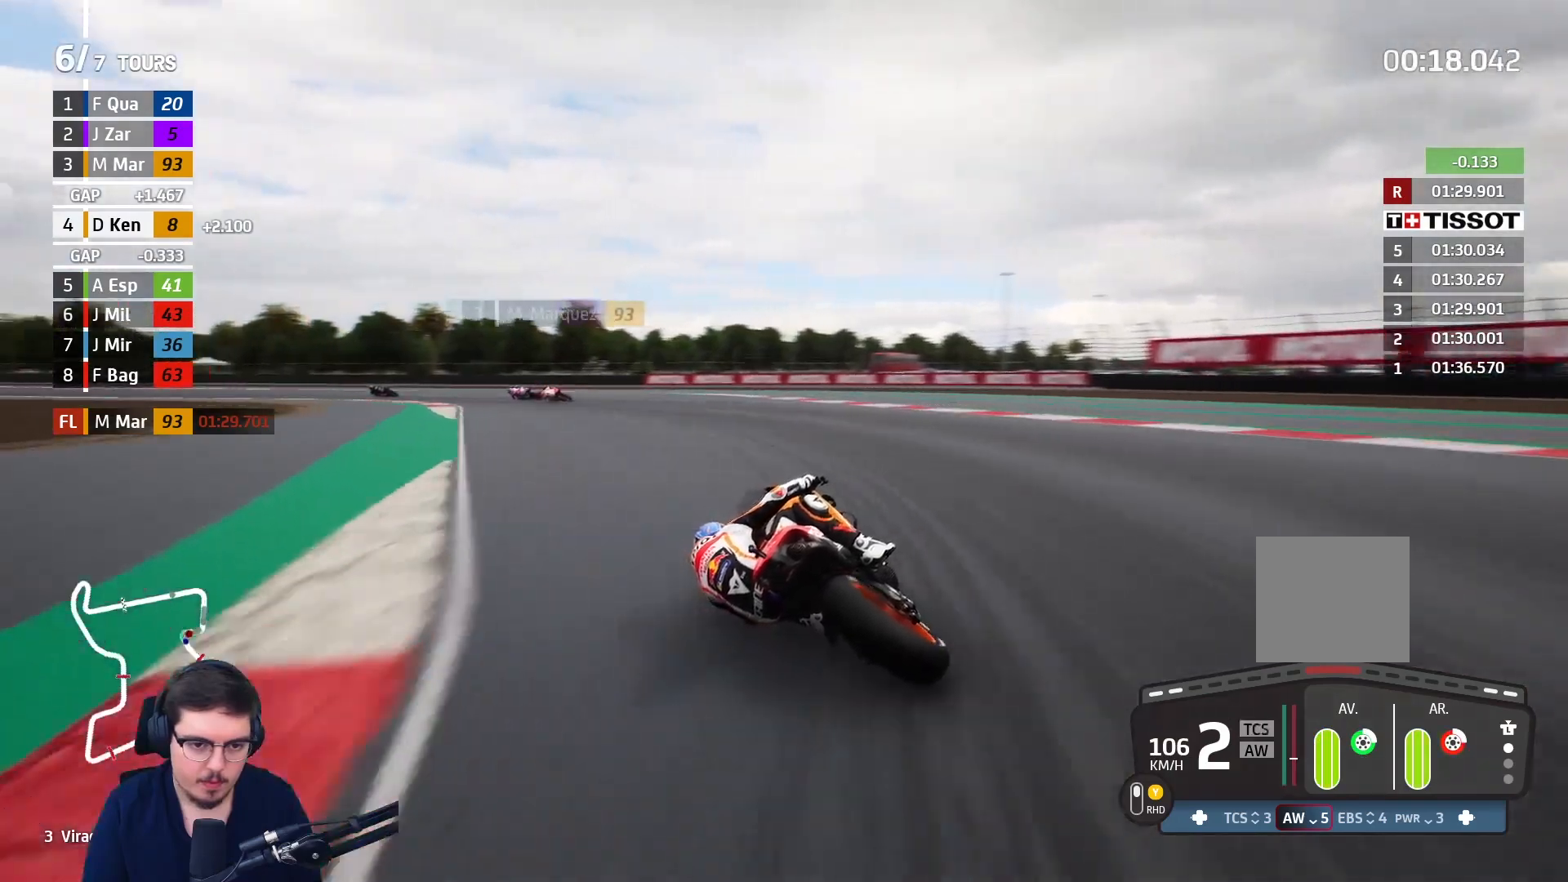
{"buttons": [], "left_stick": "left", "right_stick": "center", "events": [[433, "R2", "down"], [500, "R2", "up"]]}
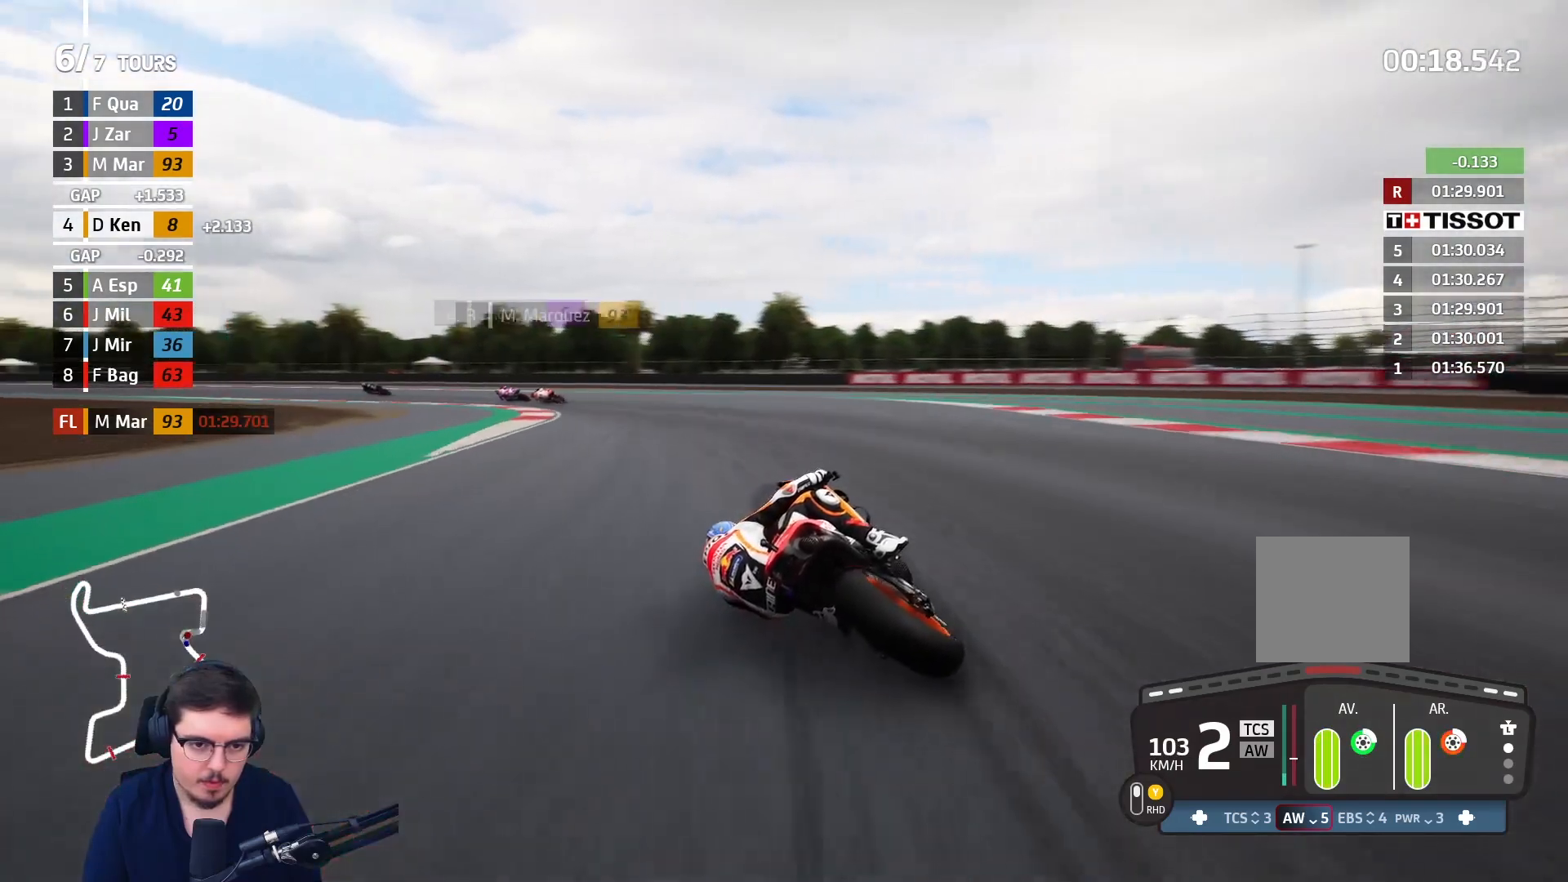
{"buttons": [], "left_stick": "left", "right_stick": "center", "events": []}
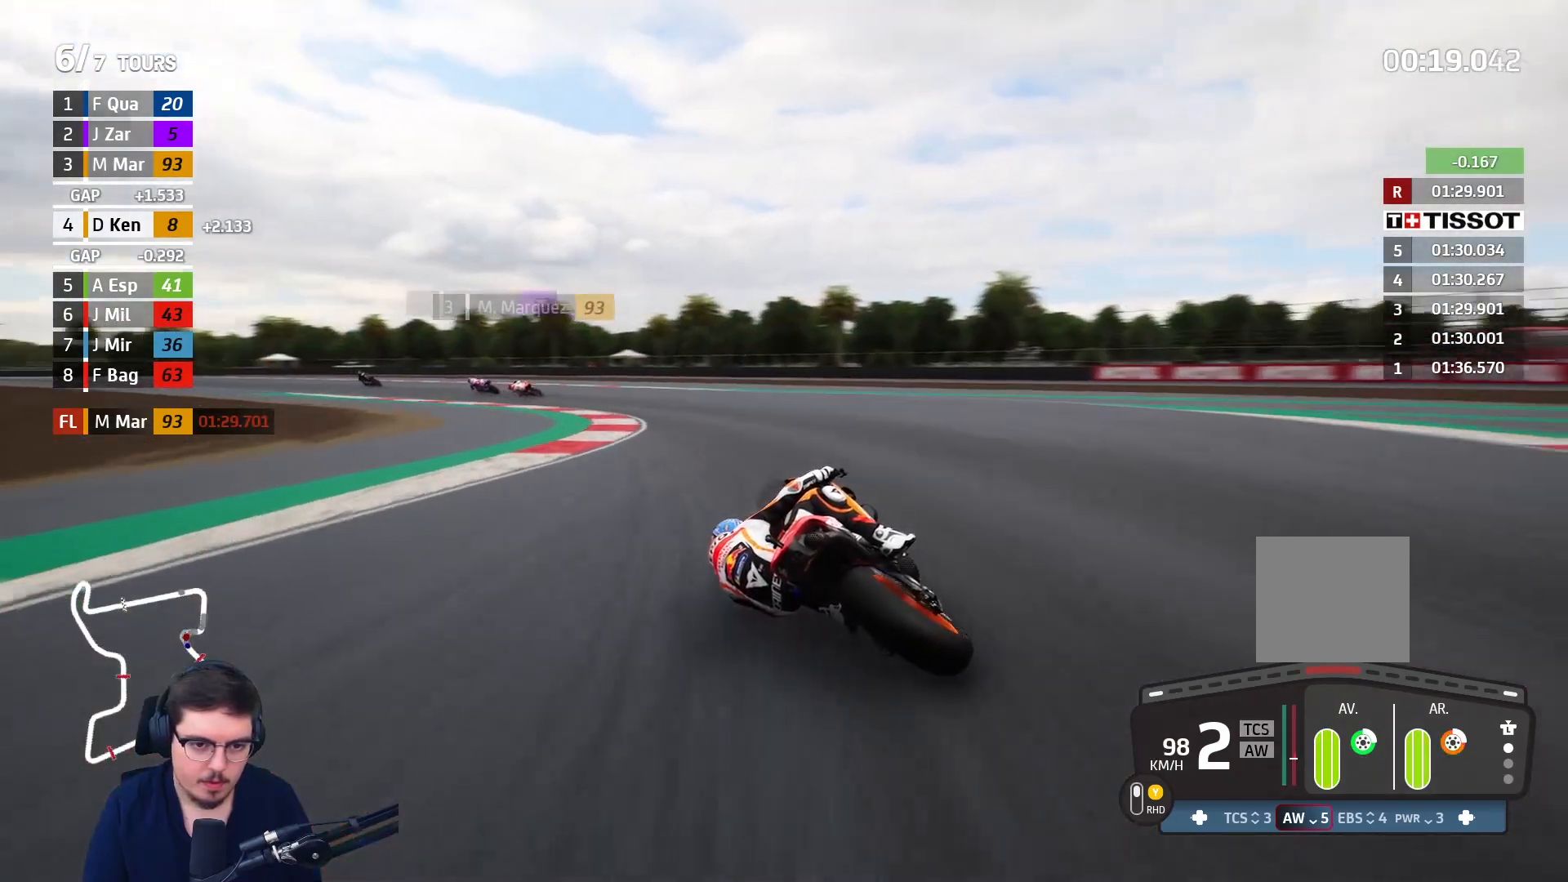
{"buttons": ["R2"], "left_stick": "left", "right_stick": "center", "events": [[317, "R2", "down"]]}
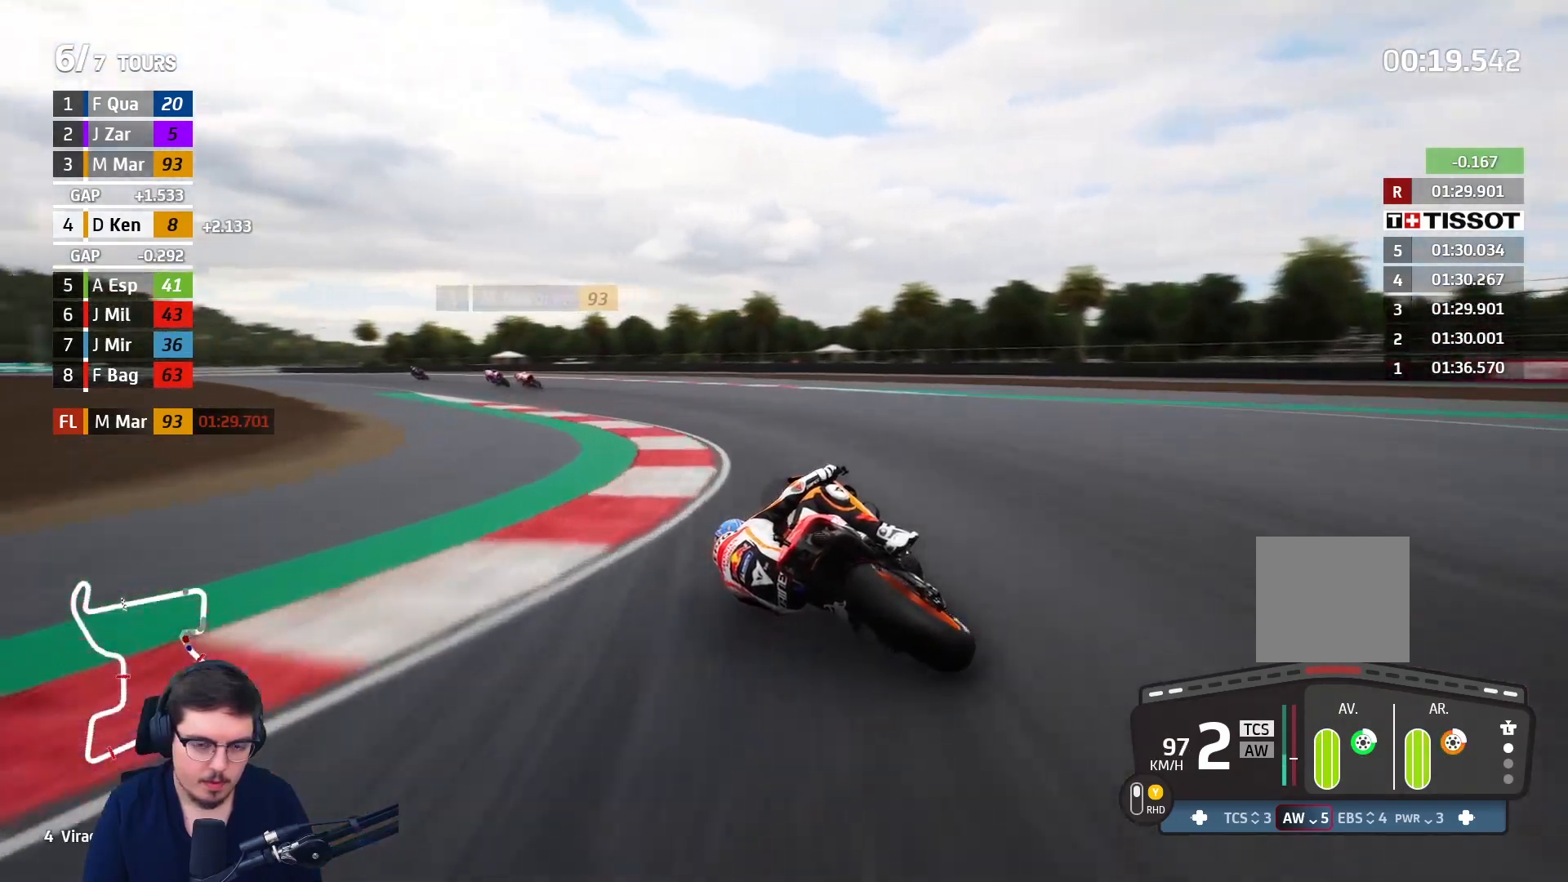
{"buttons": ["R2"], "left_stick": "up-left", "right_stick": "center", "events": [[333, "left_stick", "up-left"]]}
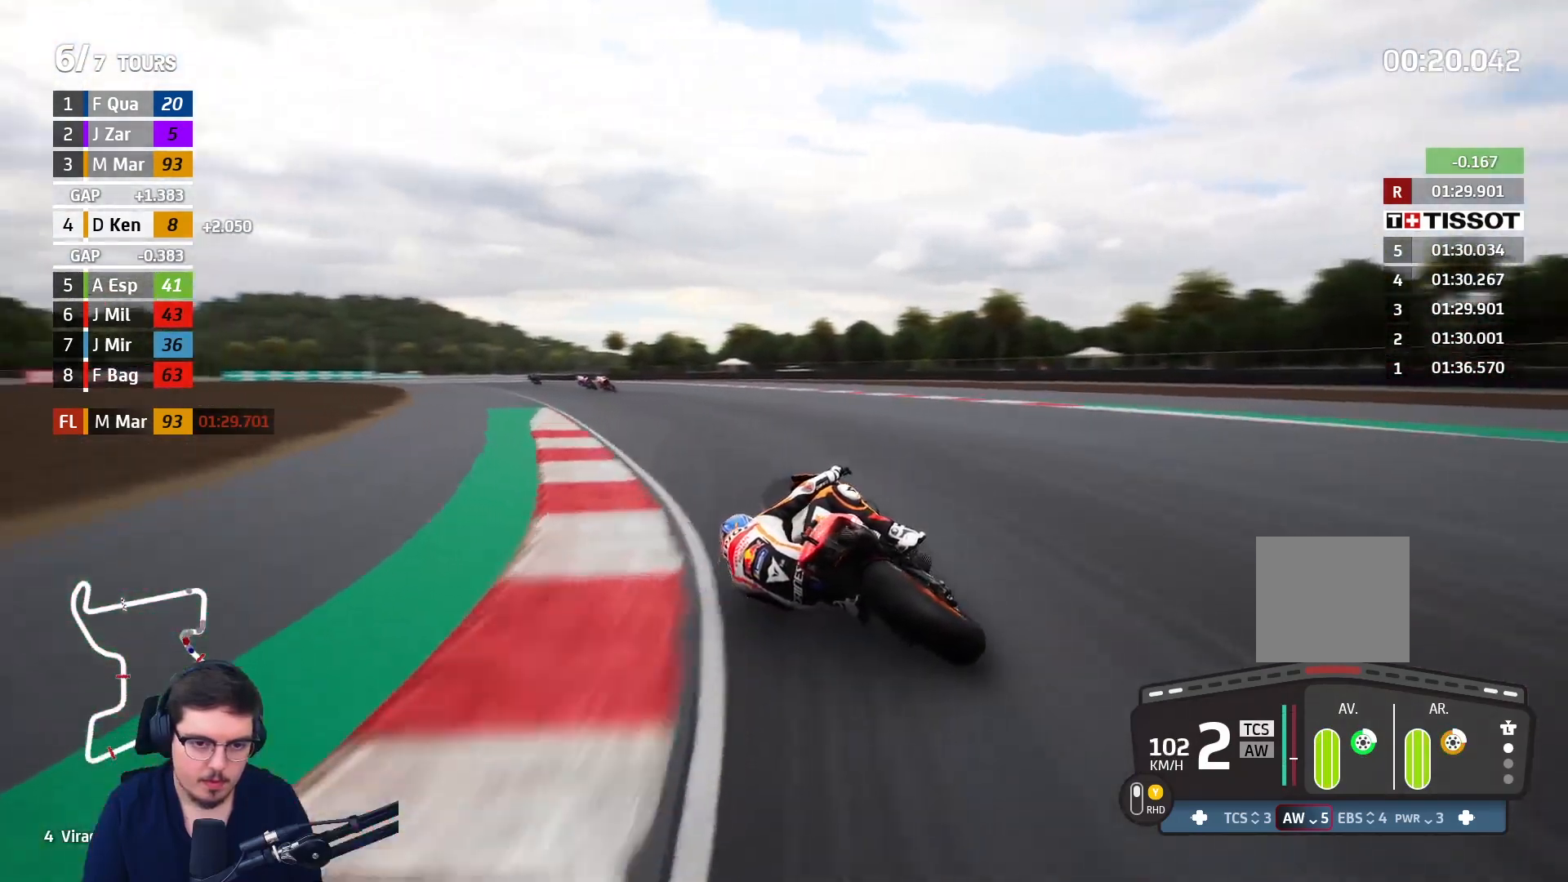
{"buttons": ["R2"], "left_stick": "up-left", "right_stick": "center", "events": []}
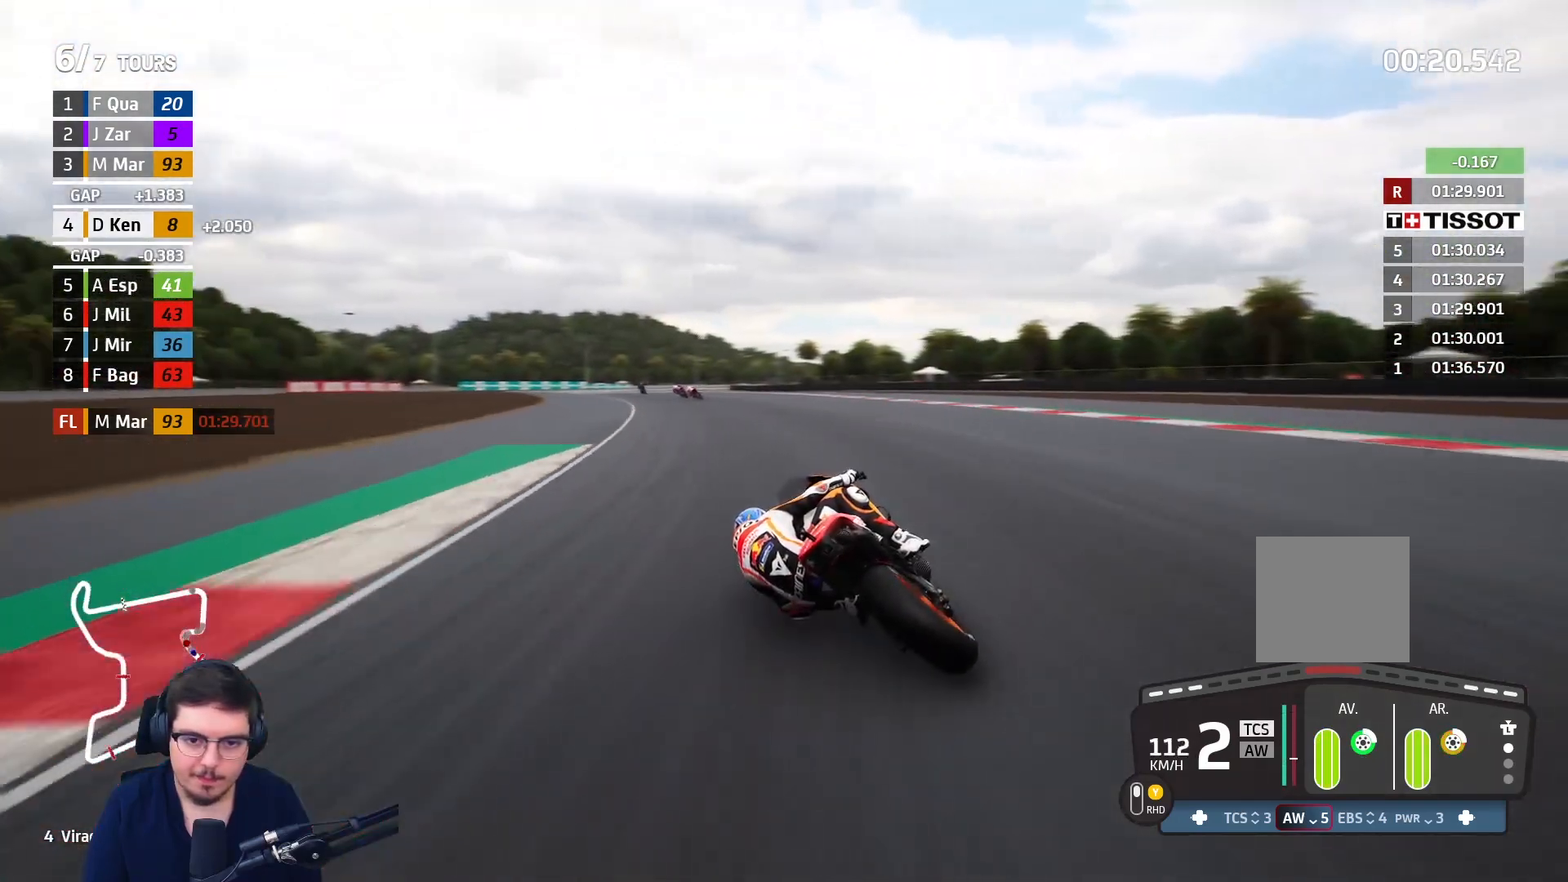
{"buttons": ["R2"], "left_stick": "up-left", "right_stick": "center", "events": []}
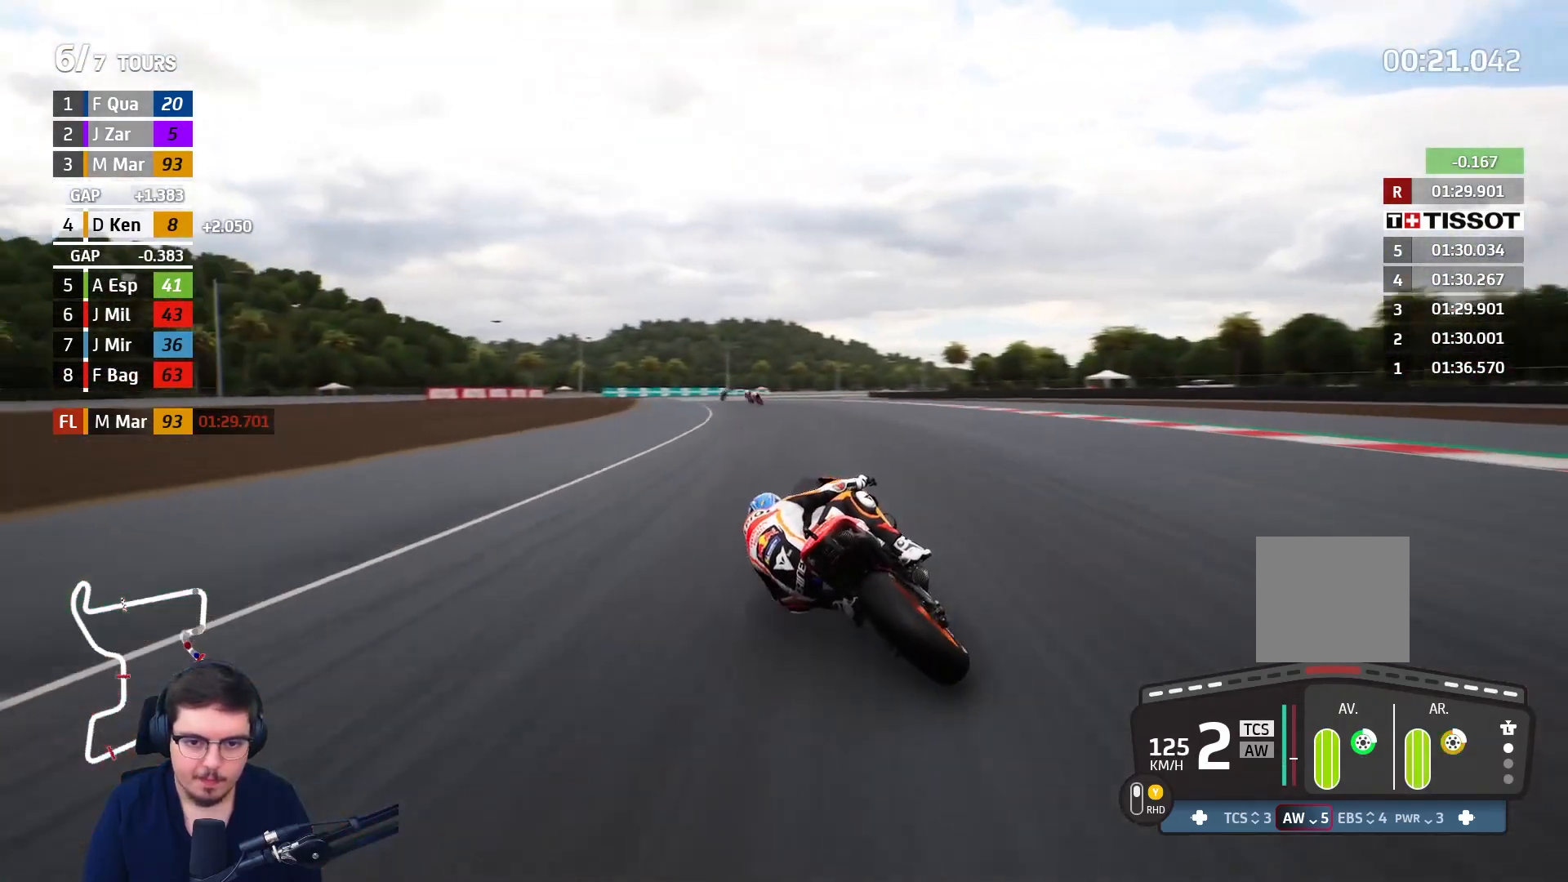
{"buttons": ["R2"], "left_stick": "up-left", "right_stick": "center", "events": []}
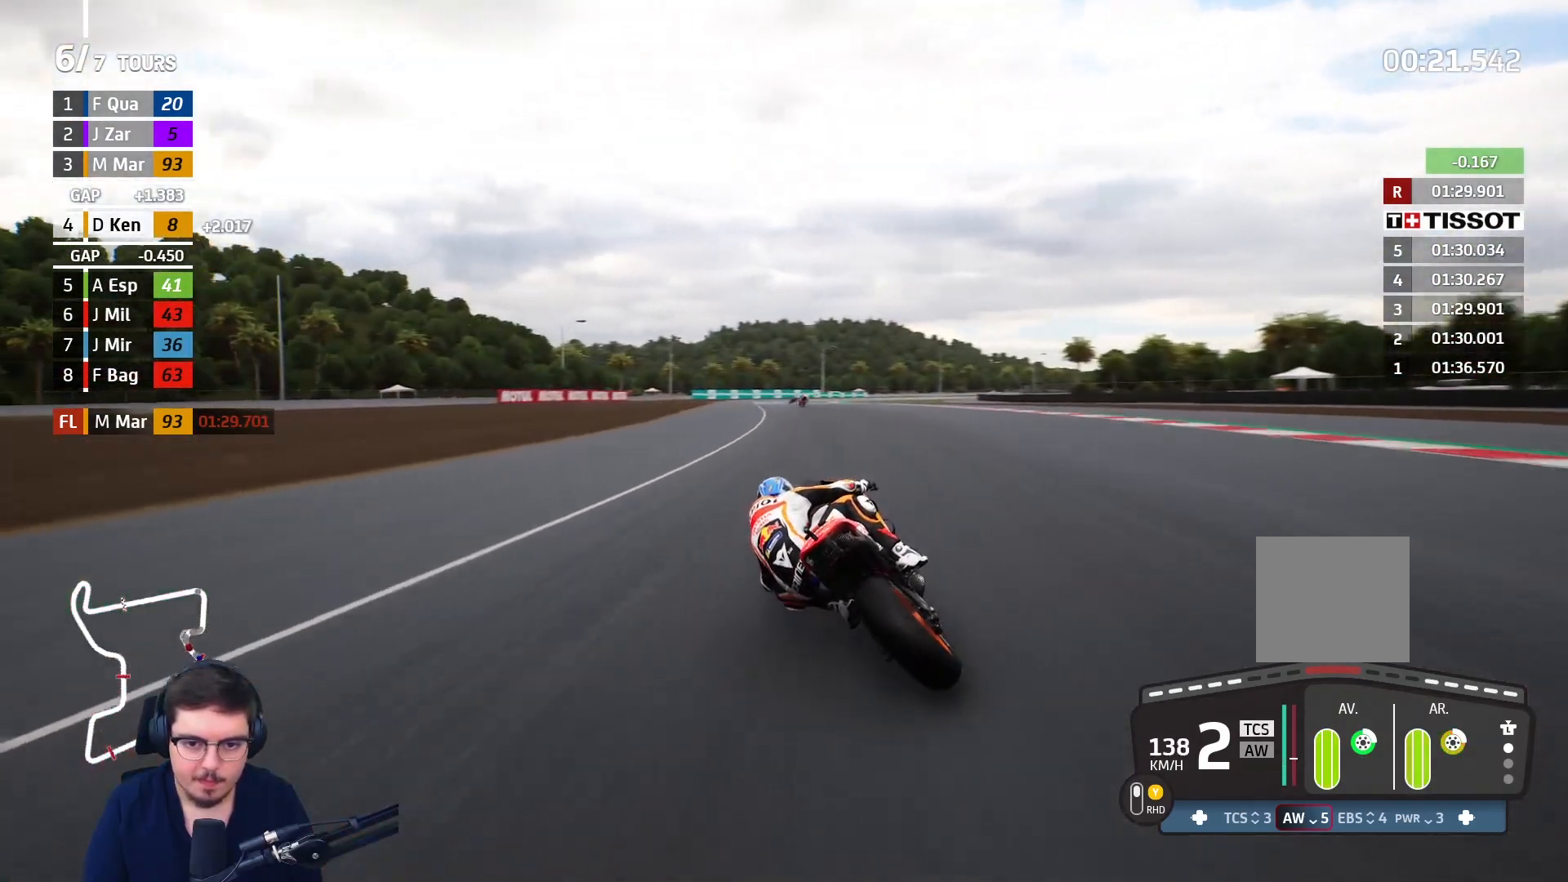
{"buttons": ["B", "R2"], "left_stick": "up-right", "right_stick": "center", "events": [[267, "left_stick", "center"], [433, "left_stick", "up-right"], [450, "B", "down"]]}
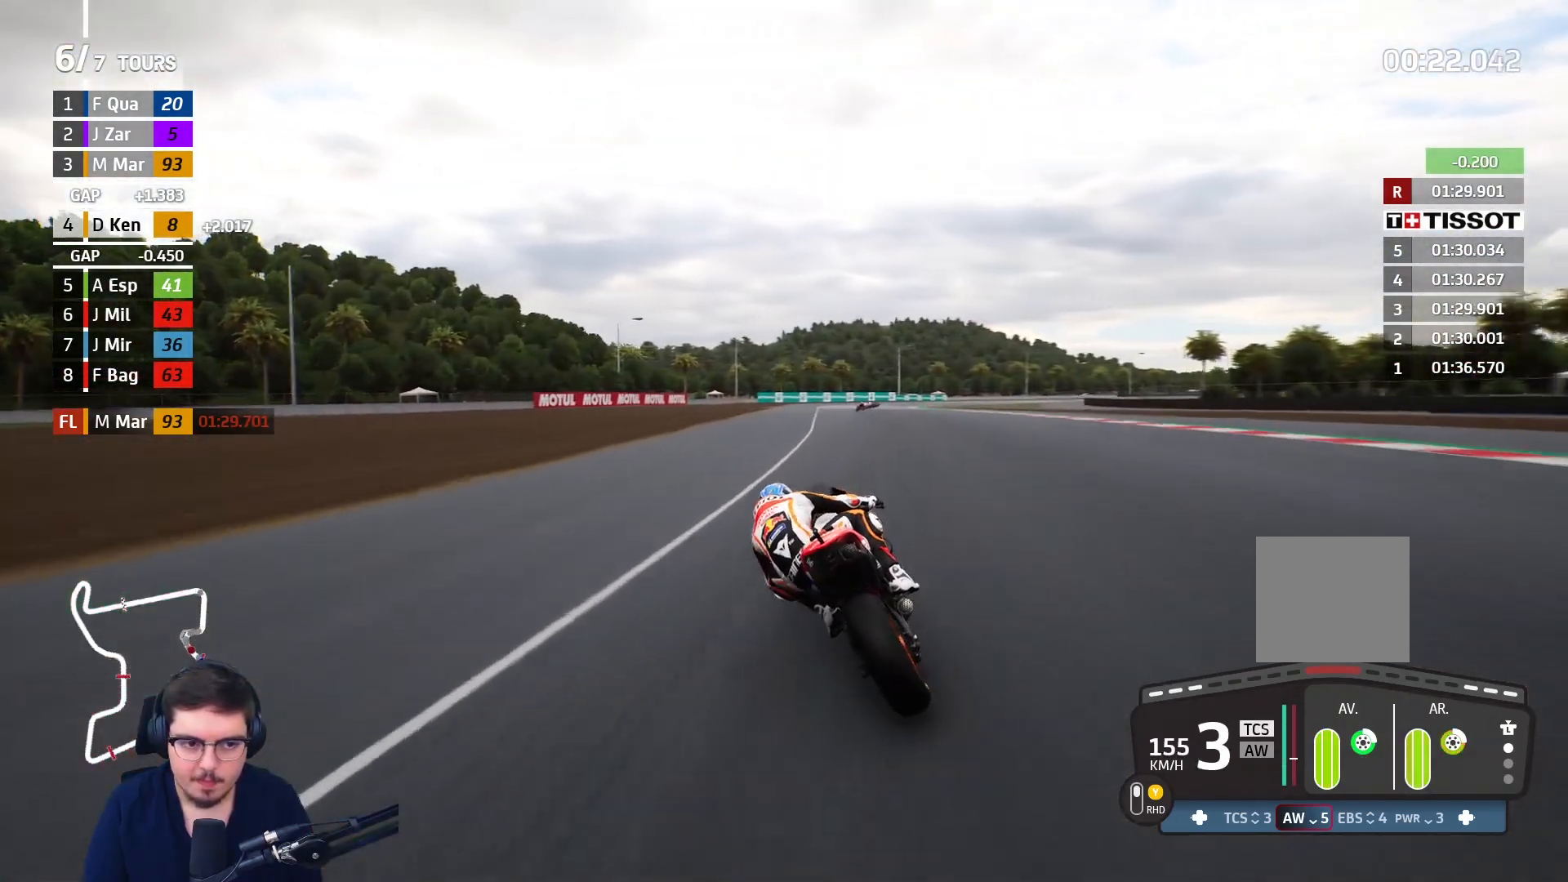
{"buttons": ["R2"], "left_stick": "up-right", "right_stick": "center", "events": [[67, "B", "up"]]}